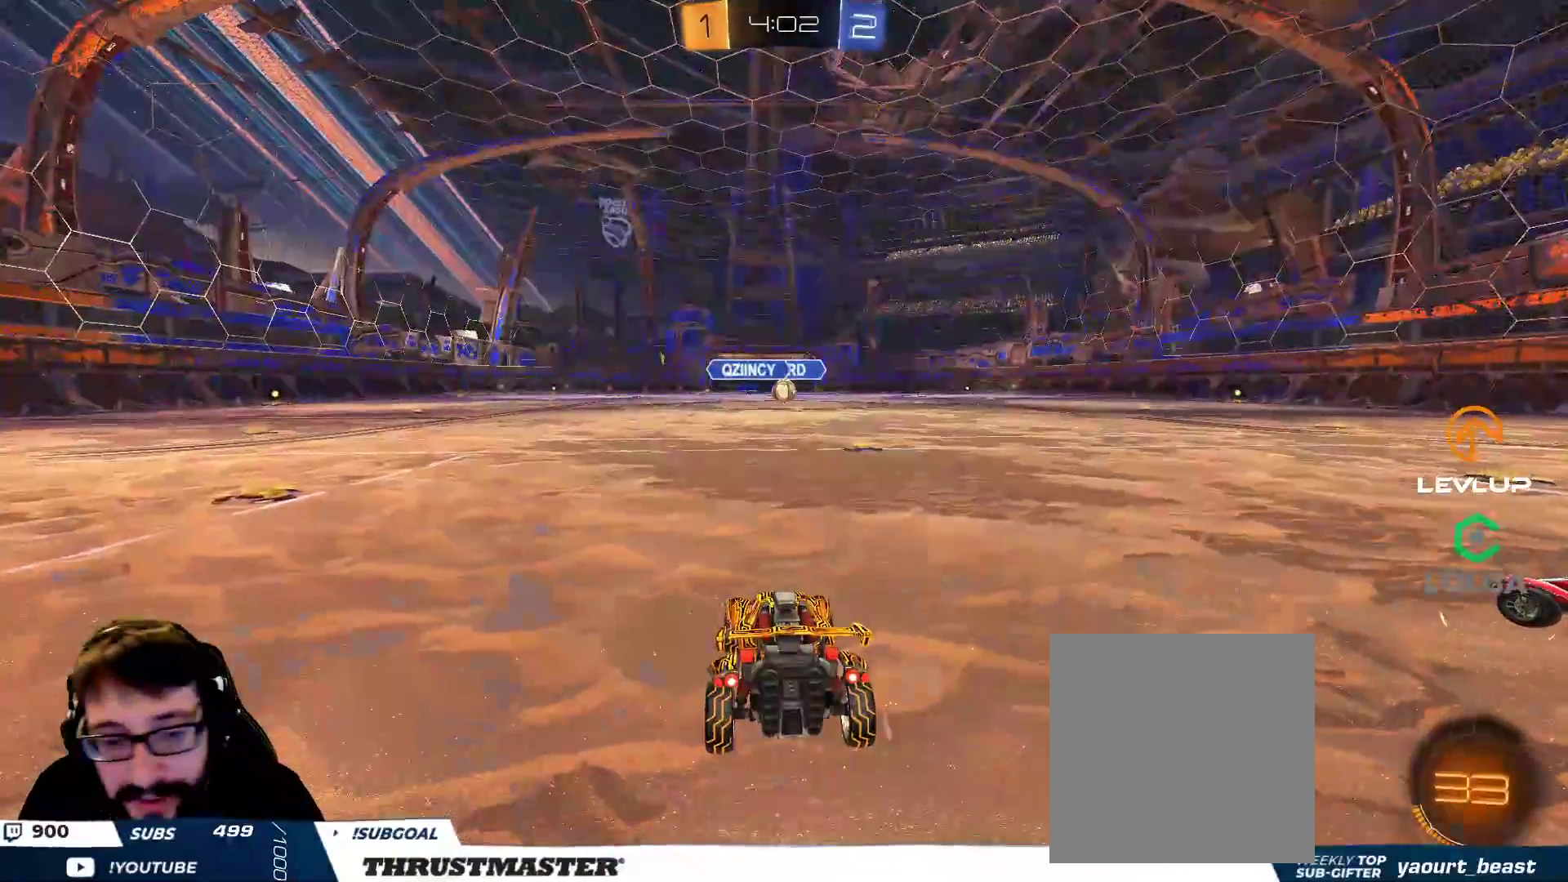
Gameplay with a controller (Xbox layout); each line is a JSON object with the inputs held at the frame after it. "events" lists button and stick changes between this image and that frame as [ms after this image, input, new state], when the widget could be followed in between.
{"buttons": ["R2"], "left_stick": "center", "right_stick": "center", "events": [[250, "R2", "down"], [300, "Y", "down"], [383, "Y", "up"]]}
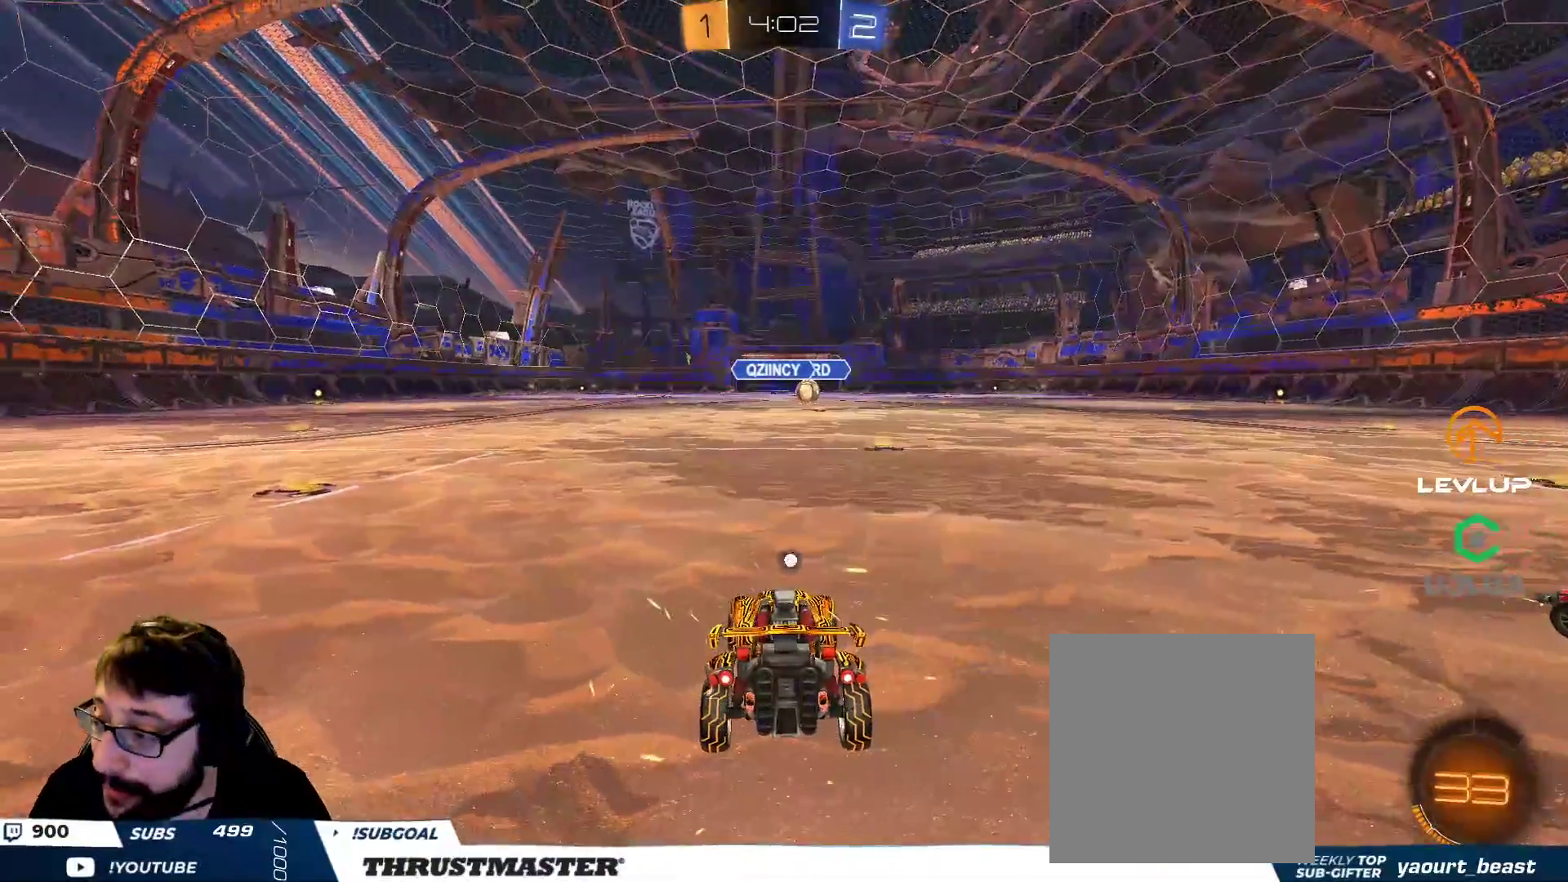
{"buttons": ["R2"], "left_stick": "center", "right_stick": "center", "events": [[117, "Y", "down"], [200, "Y", "up"]]}
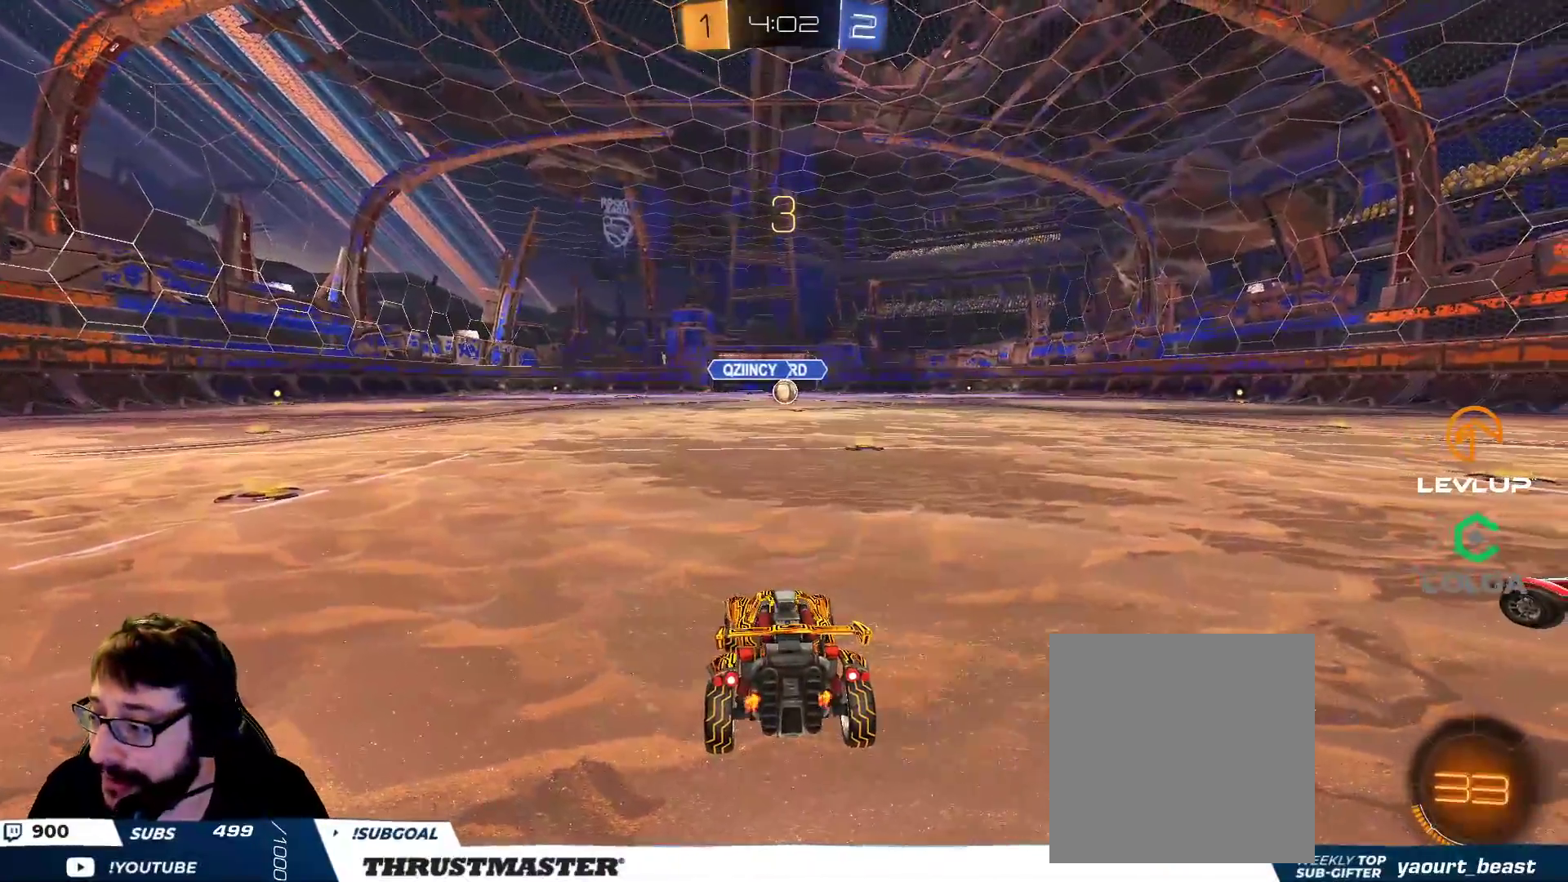
{"buttons": ["R2"], "left_stick": "center", "right_stick": "center", "events": [[200, "Y", "down"], [267, "Y", "up"]]}
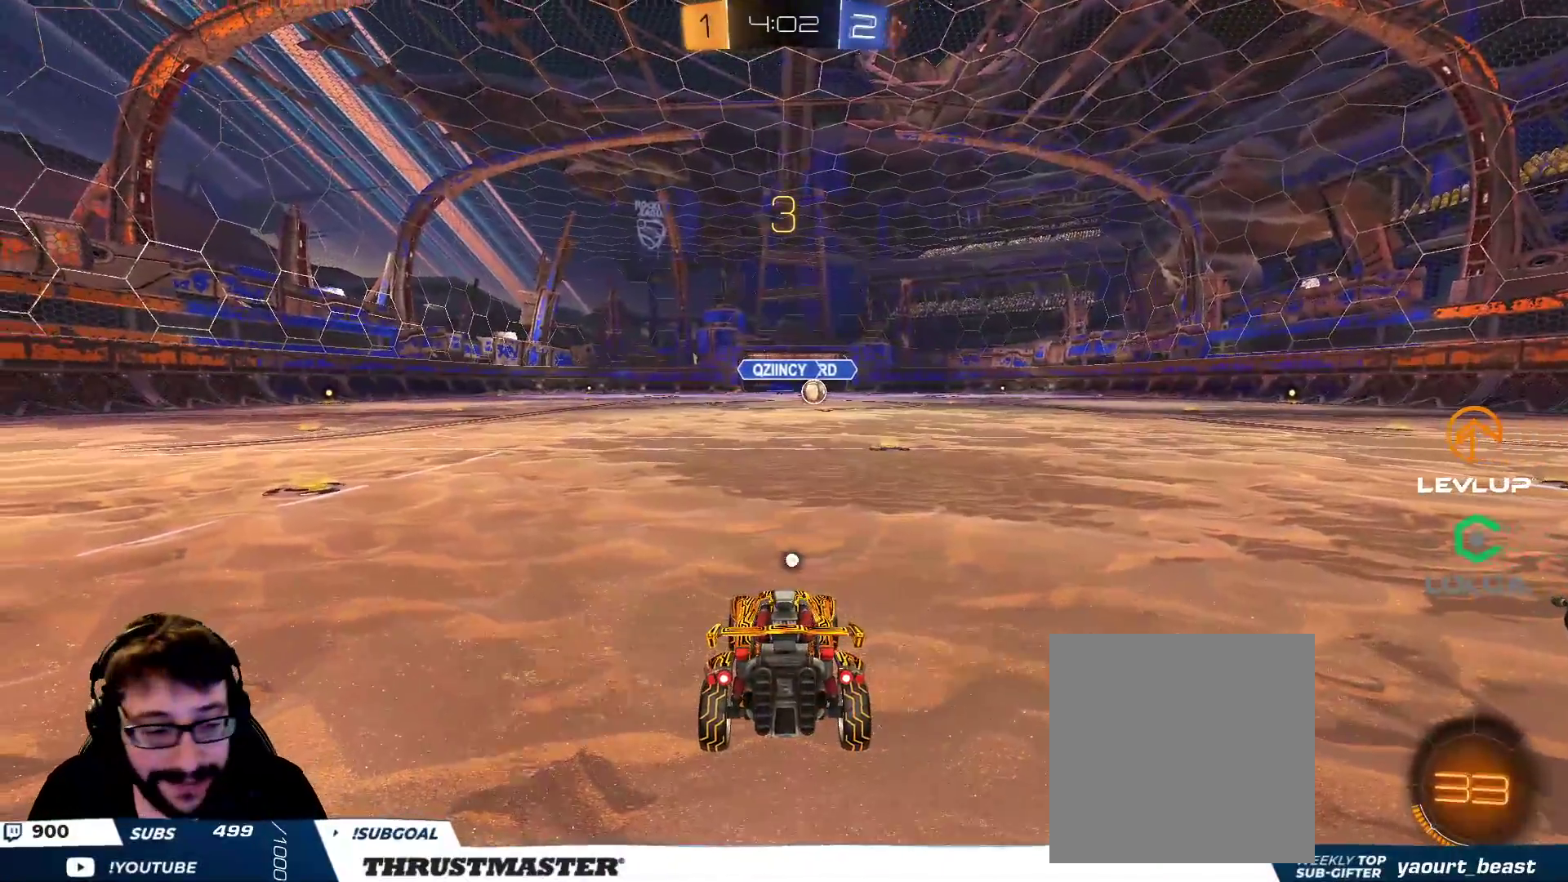
{"buttons": ["R2"], "left_stick": "center", "right_stick": "right", "events": [[267, "Y", "down"], [333, "Y", "up"], [500, "right_stick", "right"]]}
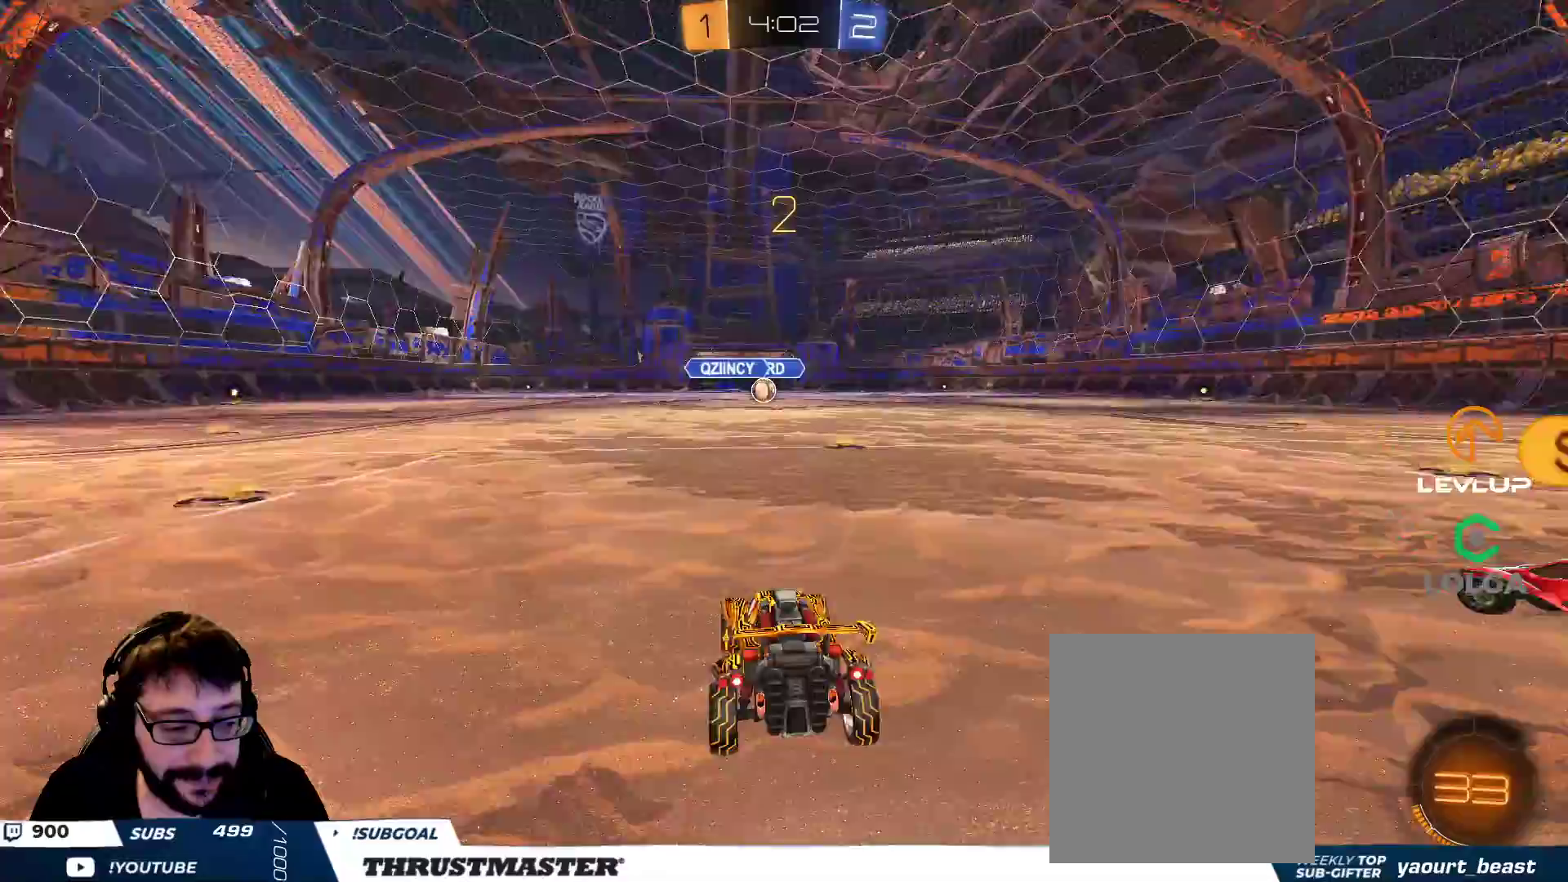
{"buttons": ["B", "R2"], "left_stick": "center", "right_stick": "center", "events": [[83, "right_stick", "center"], [167, "B", "down"]]}
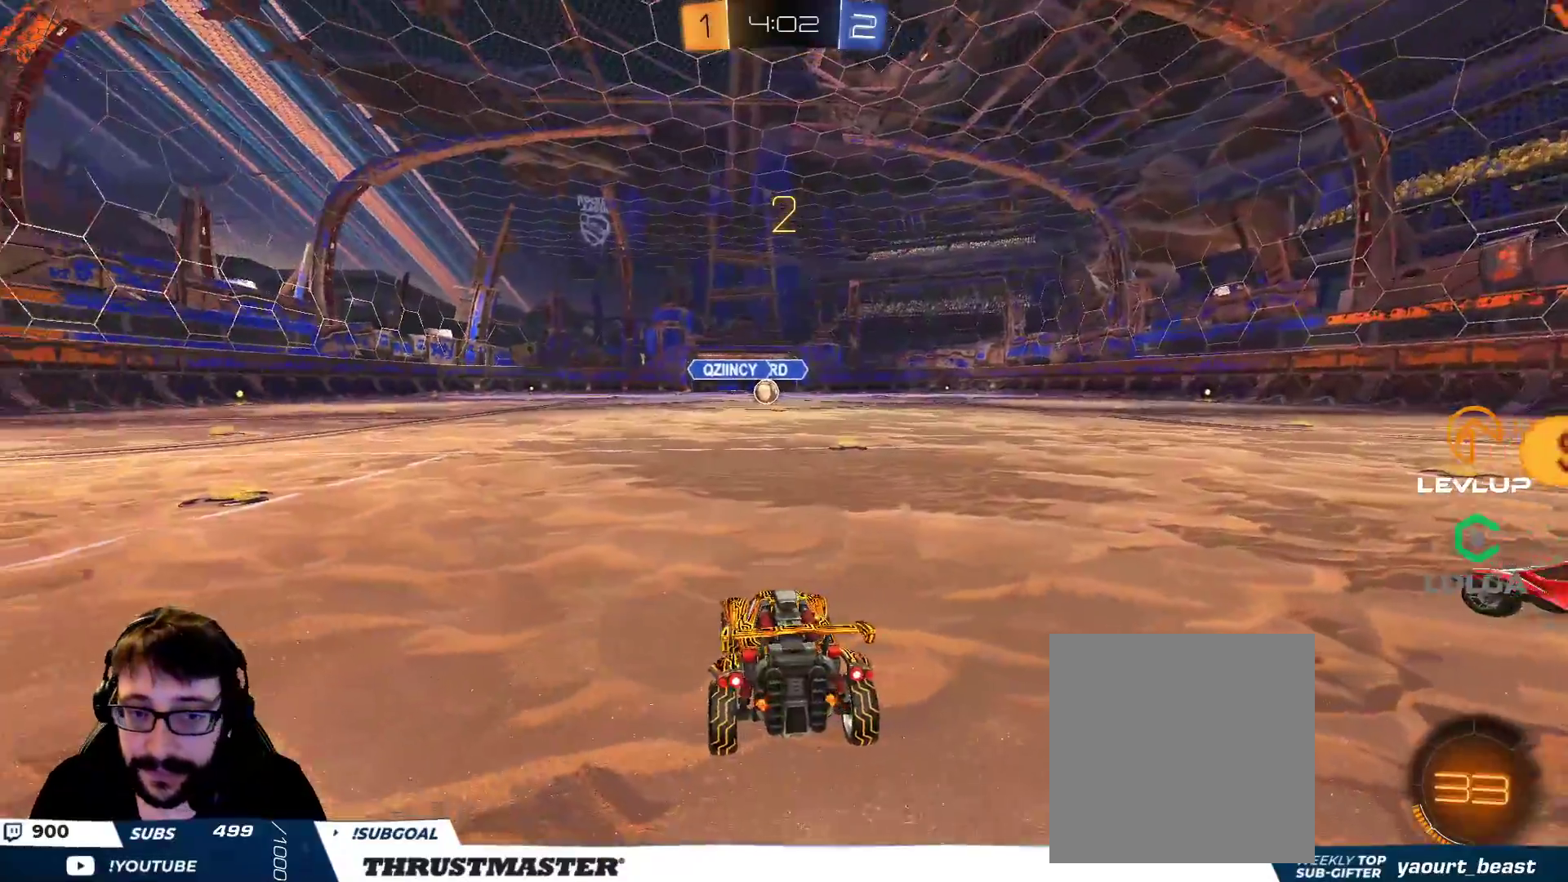
{"buttons": ["B", "R2"], "left_stick": "center", "right_stick": "center", "events": []}
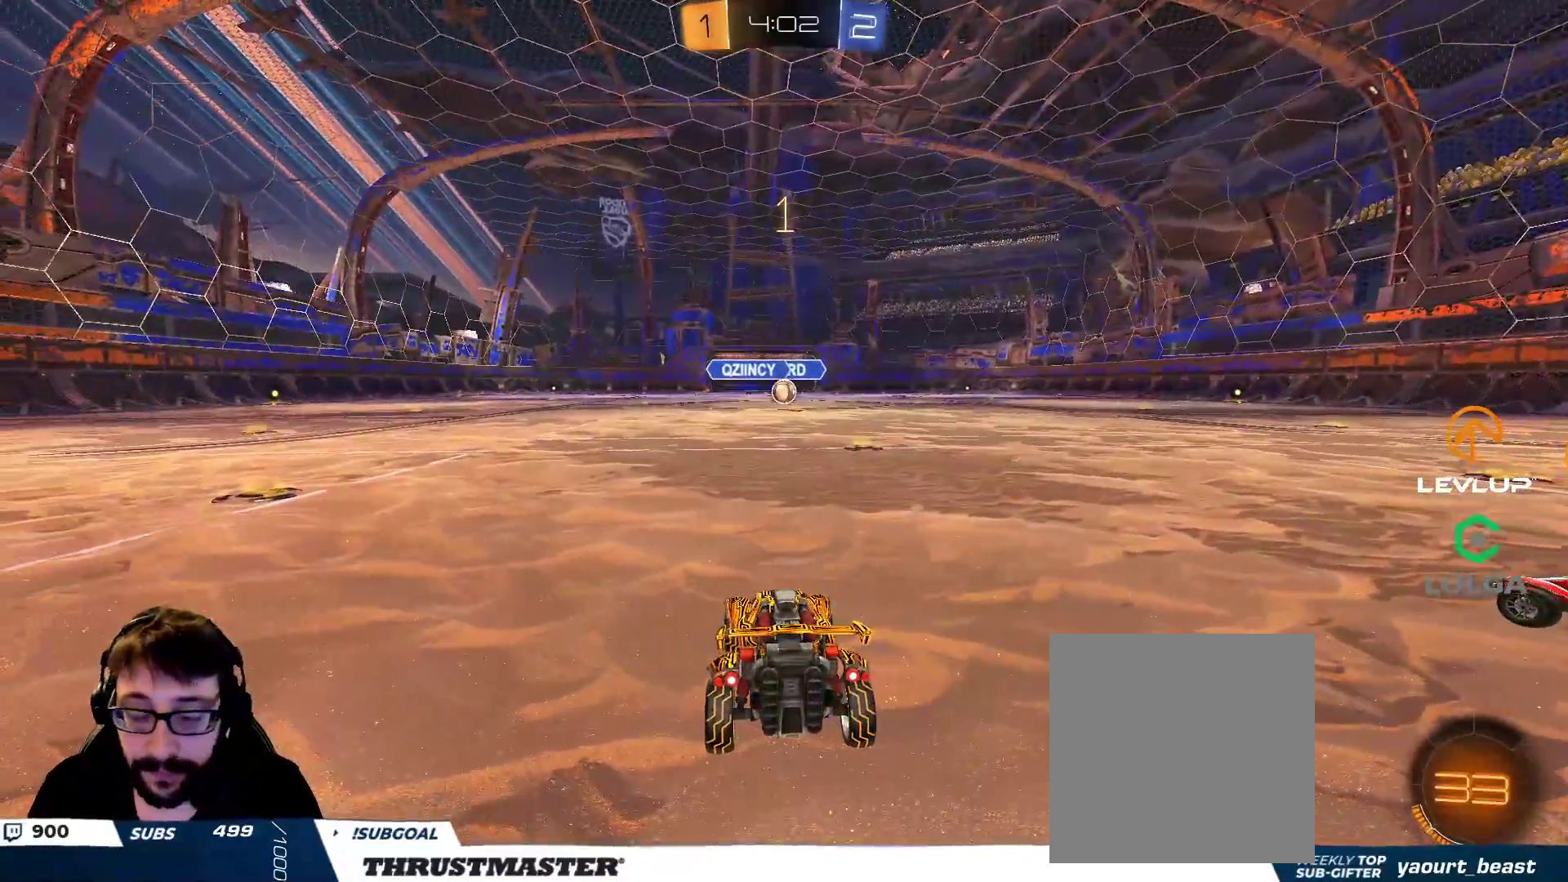
{"buttons": ["B", "R2"], "left_stick": "center", "right_stick": "center", "events": []}
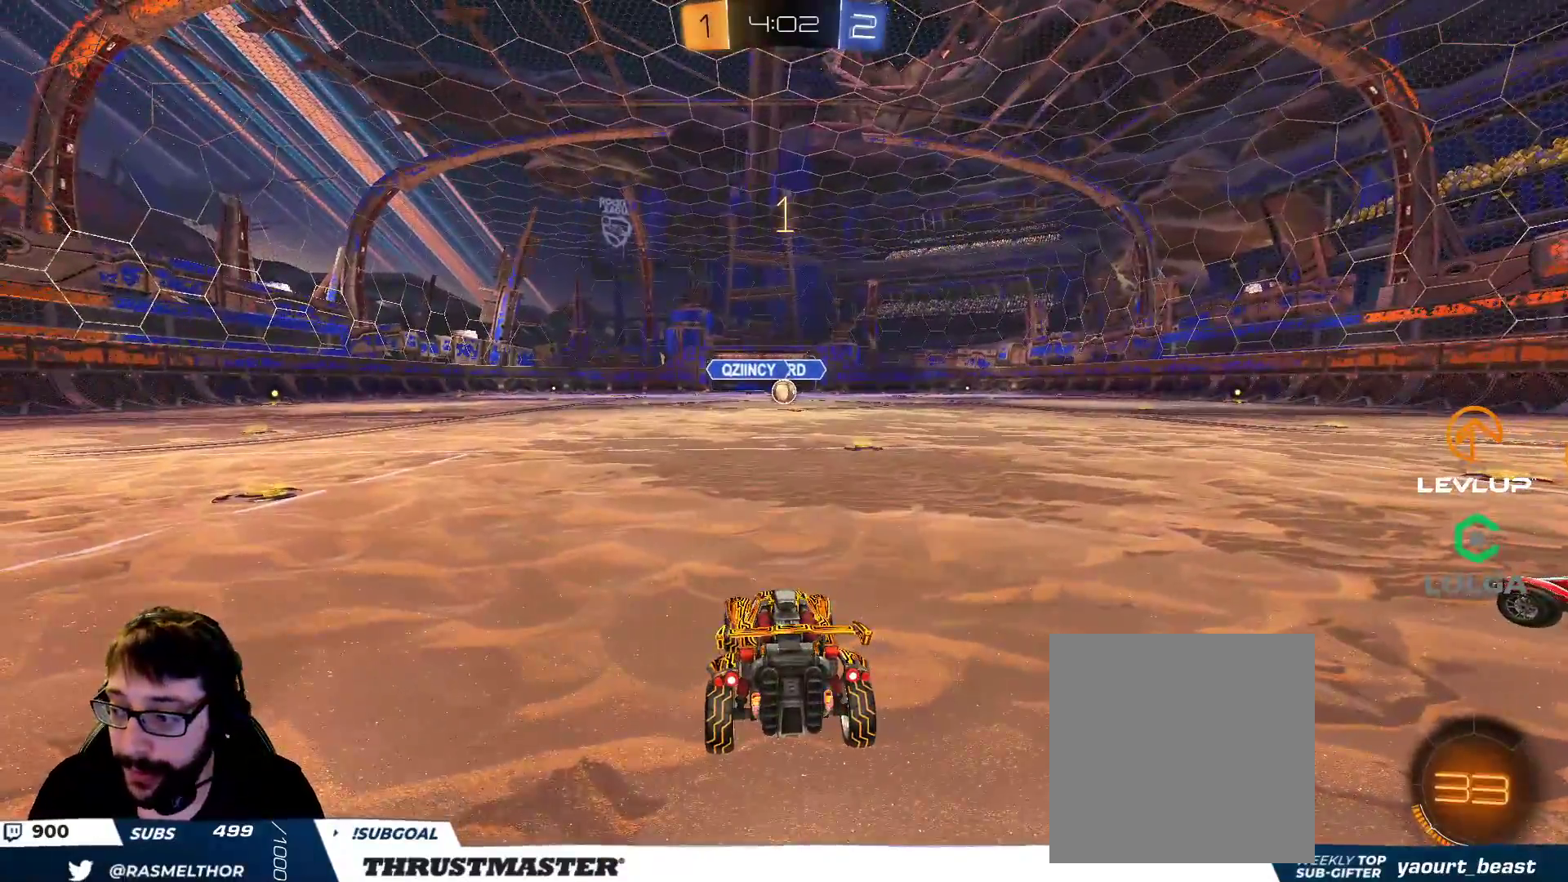
{"buttons": ["B", "R2"], "left_stick": "center", "right_stick": "center", "events": [[117, "left_stick", "up-right"], [250, "left_stick", "center"], [433, "left_stick", "up-right"], [500, "left_stick", "center"]]}
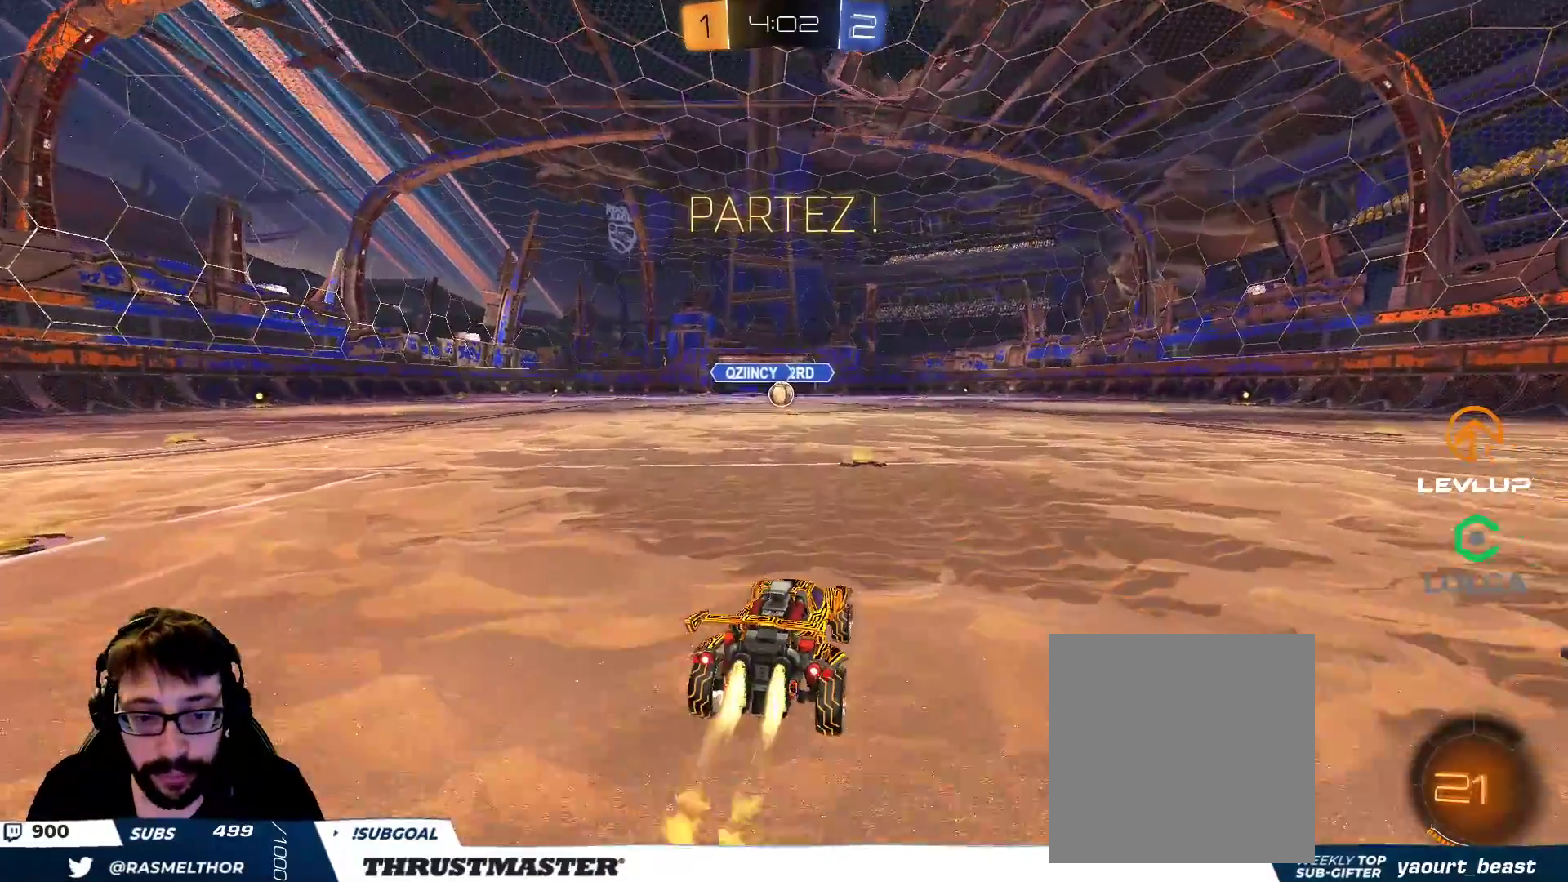
{"buttons": ["B", "L2", "R2"], "left_stick": "down-left", "right_stick": "center", "events": [[150, "A", "down"], [183, "left_stick", "up-left"], [217, "L2", "down"], [250, "A", "up"], [300, "A", "down"], [333, "left_stick", "down-left"], [417, "A", "up"]]}
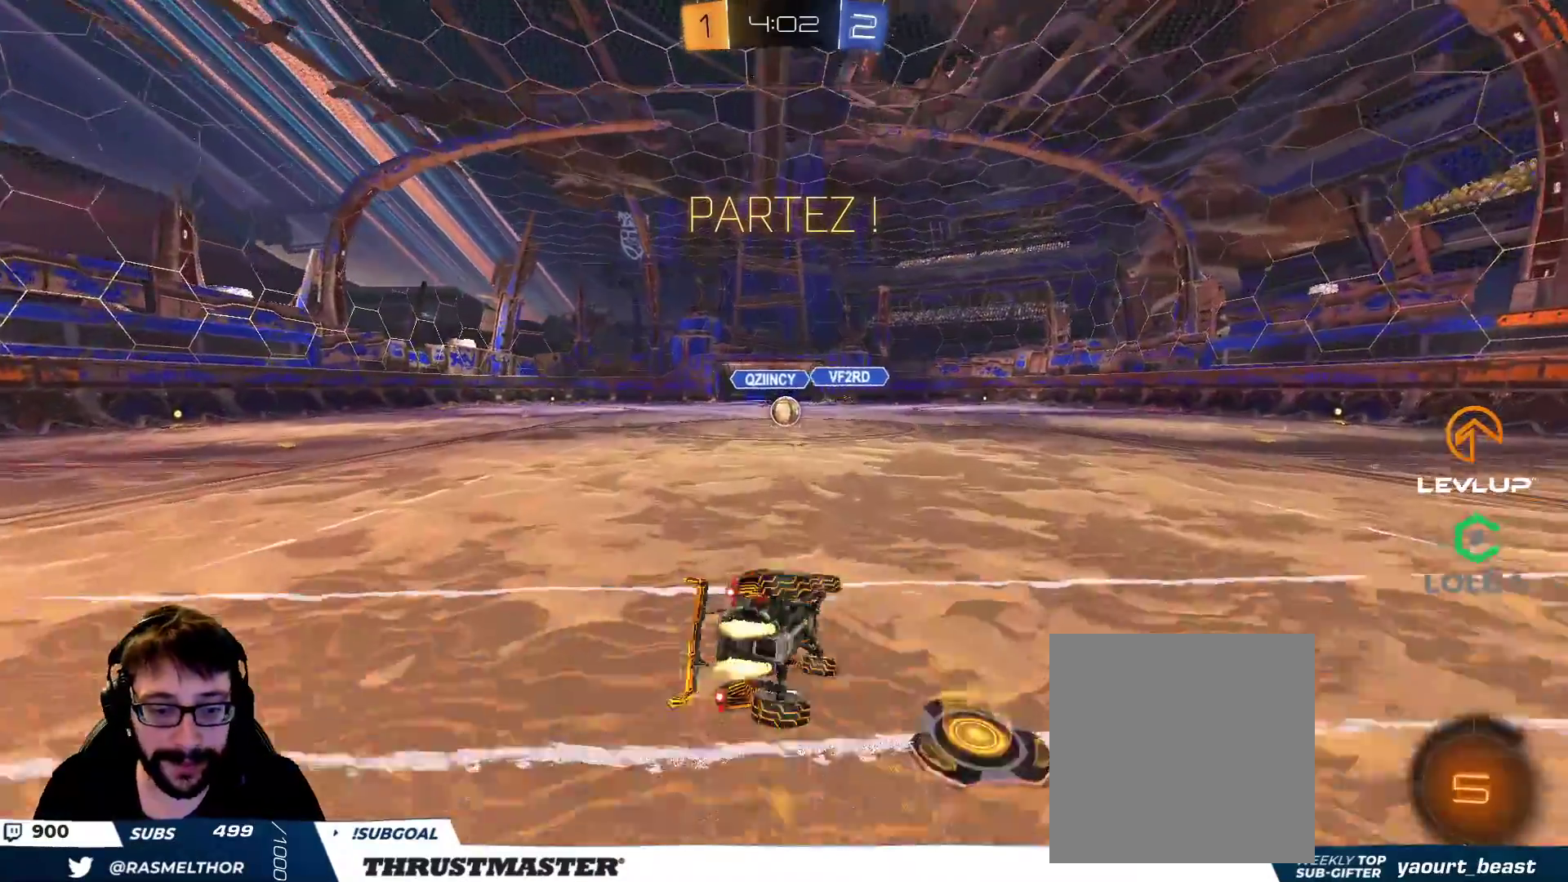
{"buttons": ["B", "L2", "R2"], "left_stick": "down-left", "right_stick": "center", "events": []}
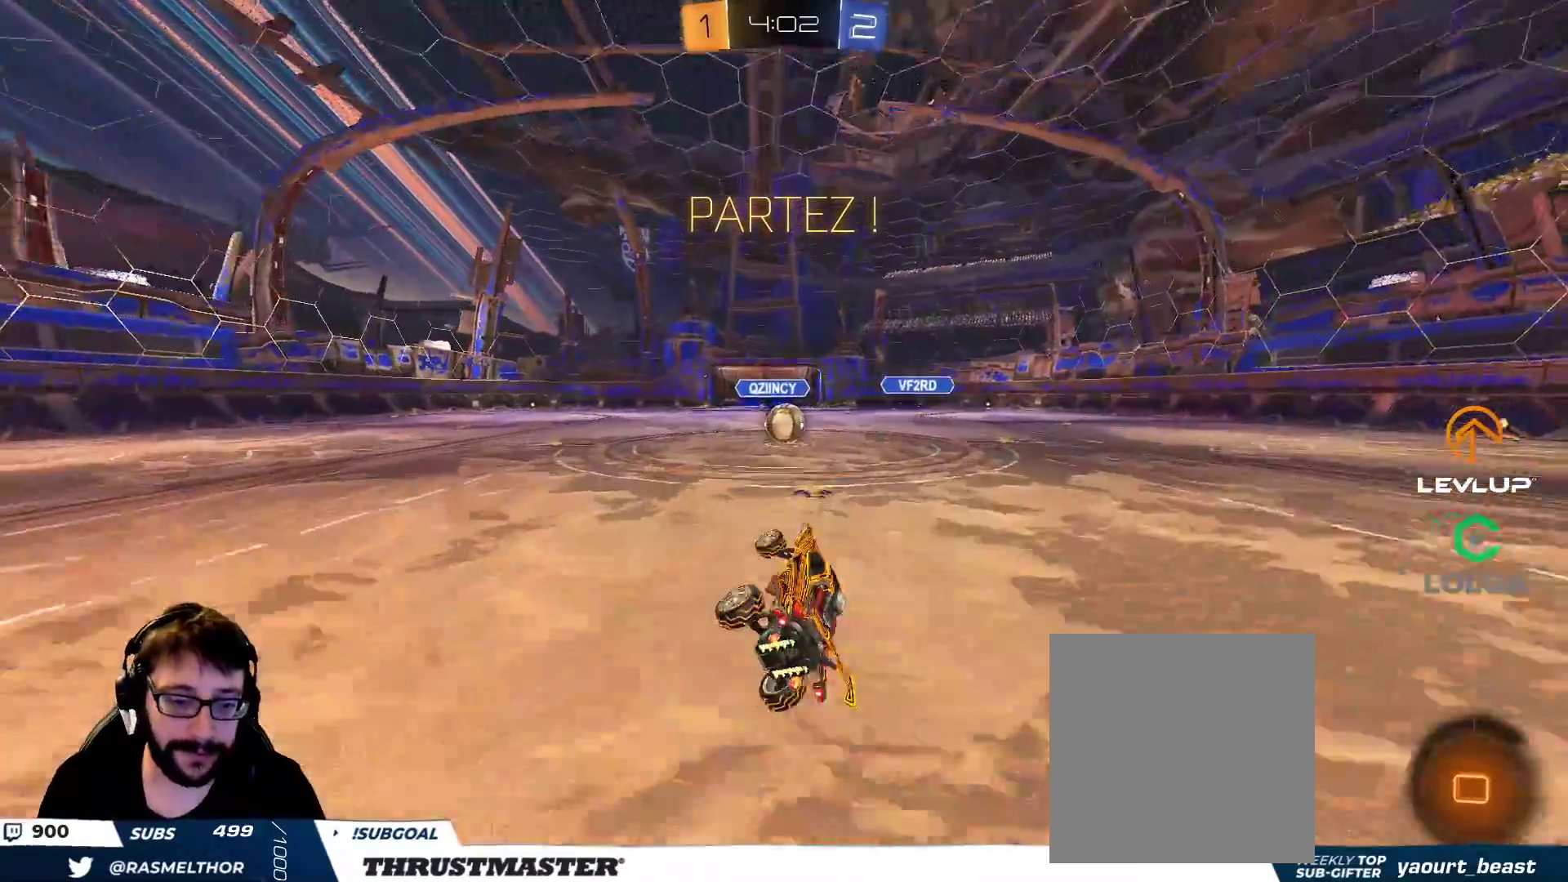
{"buttons": ["R2"], "left_stick": "center", "right_stick": "center", "events": [[17, "B", "up"], [17, "L2", "up"], [17, "left_stick", "center"]]}
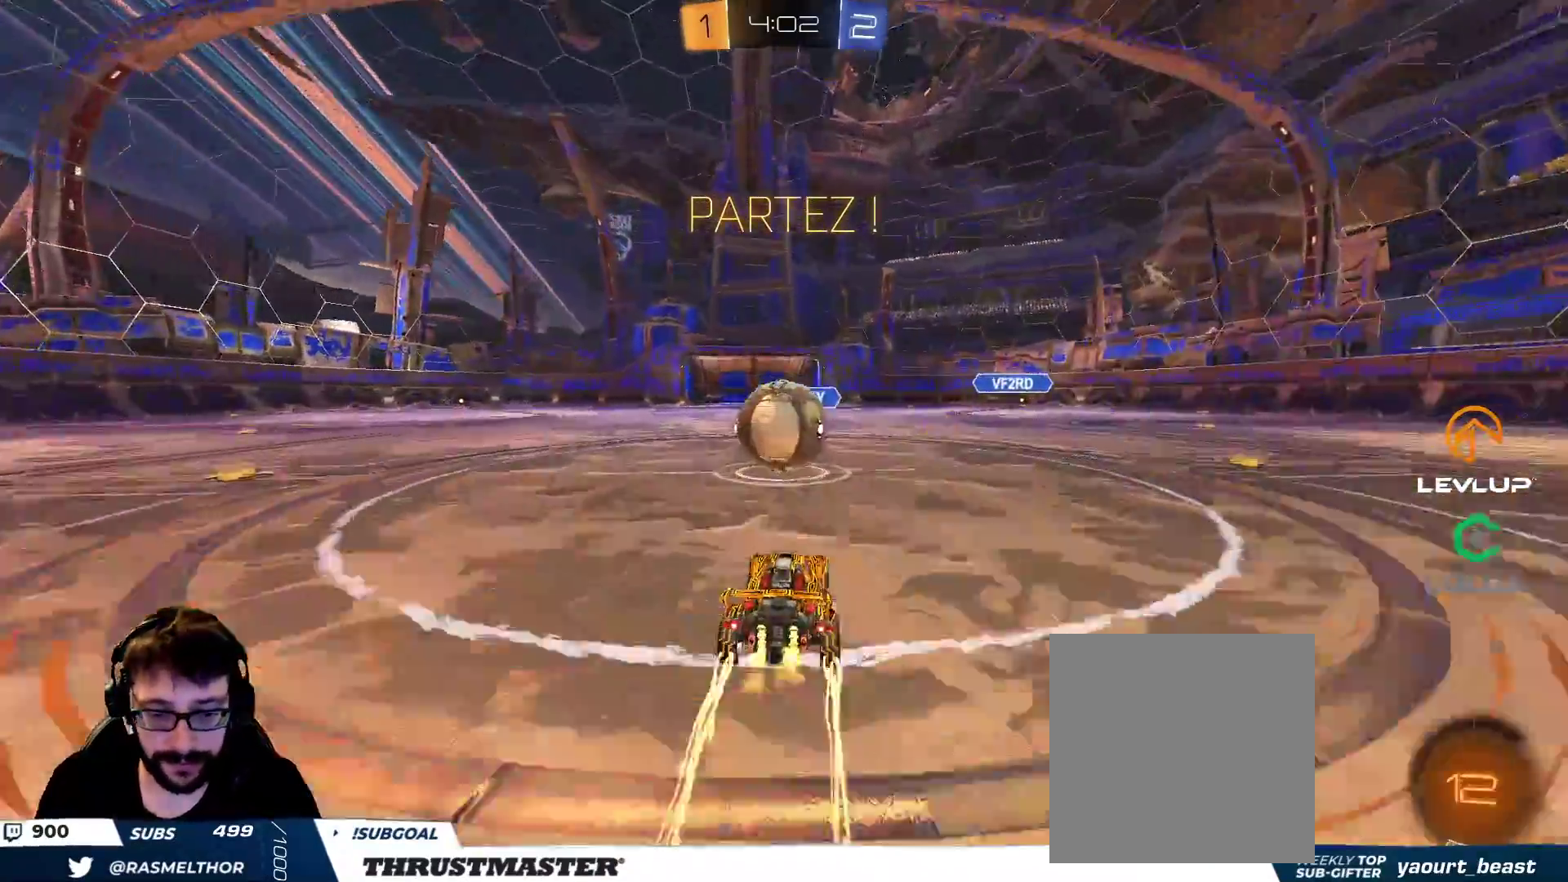
{"buttons": ["B", "Y", "L2", "R2"], "left_stick": "down-left", "right_stick": "center", "events": [[17, "B", "down"], [33, "A", "down"], [67, "left_stick", "left"], [133, "A", "up"], [133, "L2", "down"], [200, "A", "down"], [283, "A", "up"], [300, "left_stick", "down-left"], [333, "A", "down"], [433, "A", "up"], [483, "Y", "down"]]}
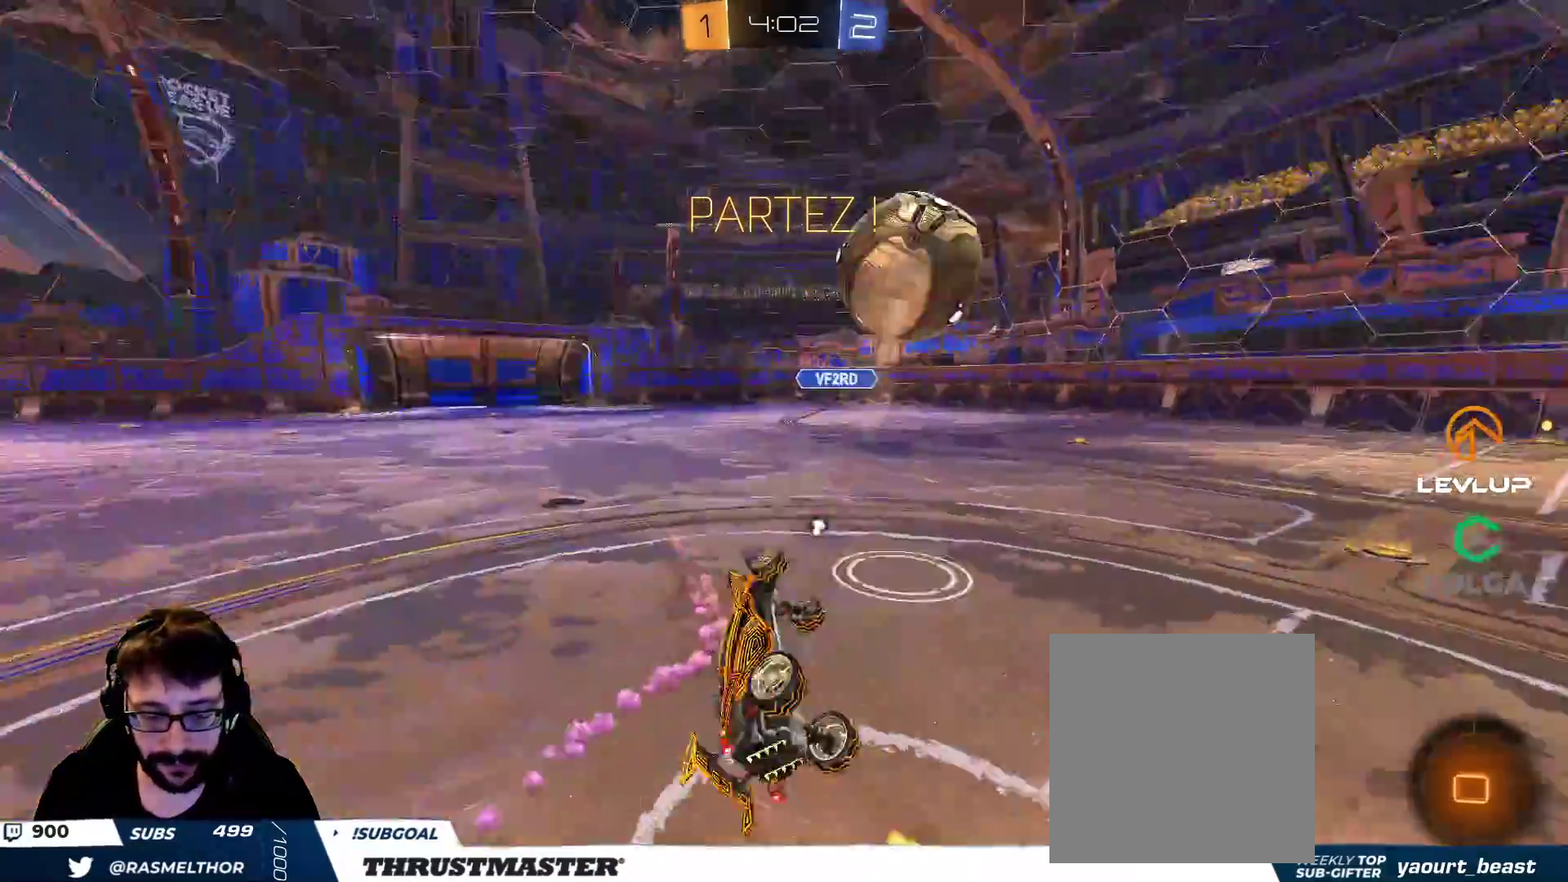
{"buttons": ["R2"], "left_stick": "up-right", "right_stick": "center", "events": [[50, "B", "up"], [67, "Y", "up"], [183, "left_stick", "up-left"], [450, "L2", "up"], [450, "left_stick", "up-right"]]}
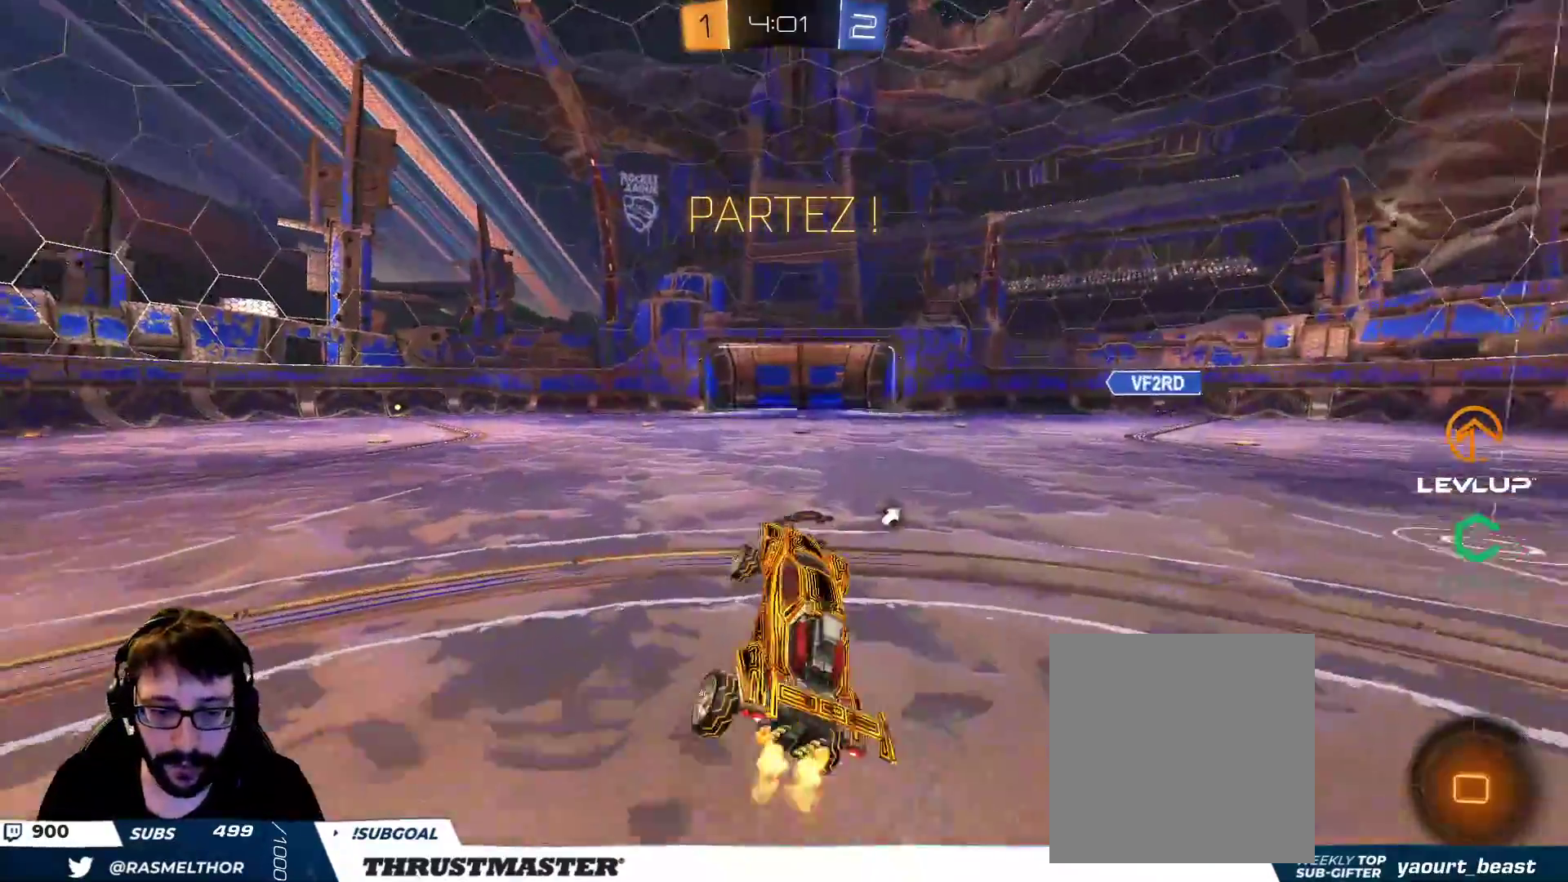
{"buttons": ["B", "R2"], "left_stick": "right", "right_stick": "center", "events": [[200, "left_stick", "center"], [283, "left_stick", "right"], [433, "B", "down"]]}
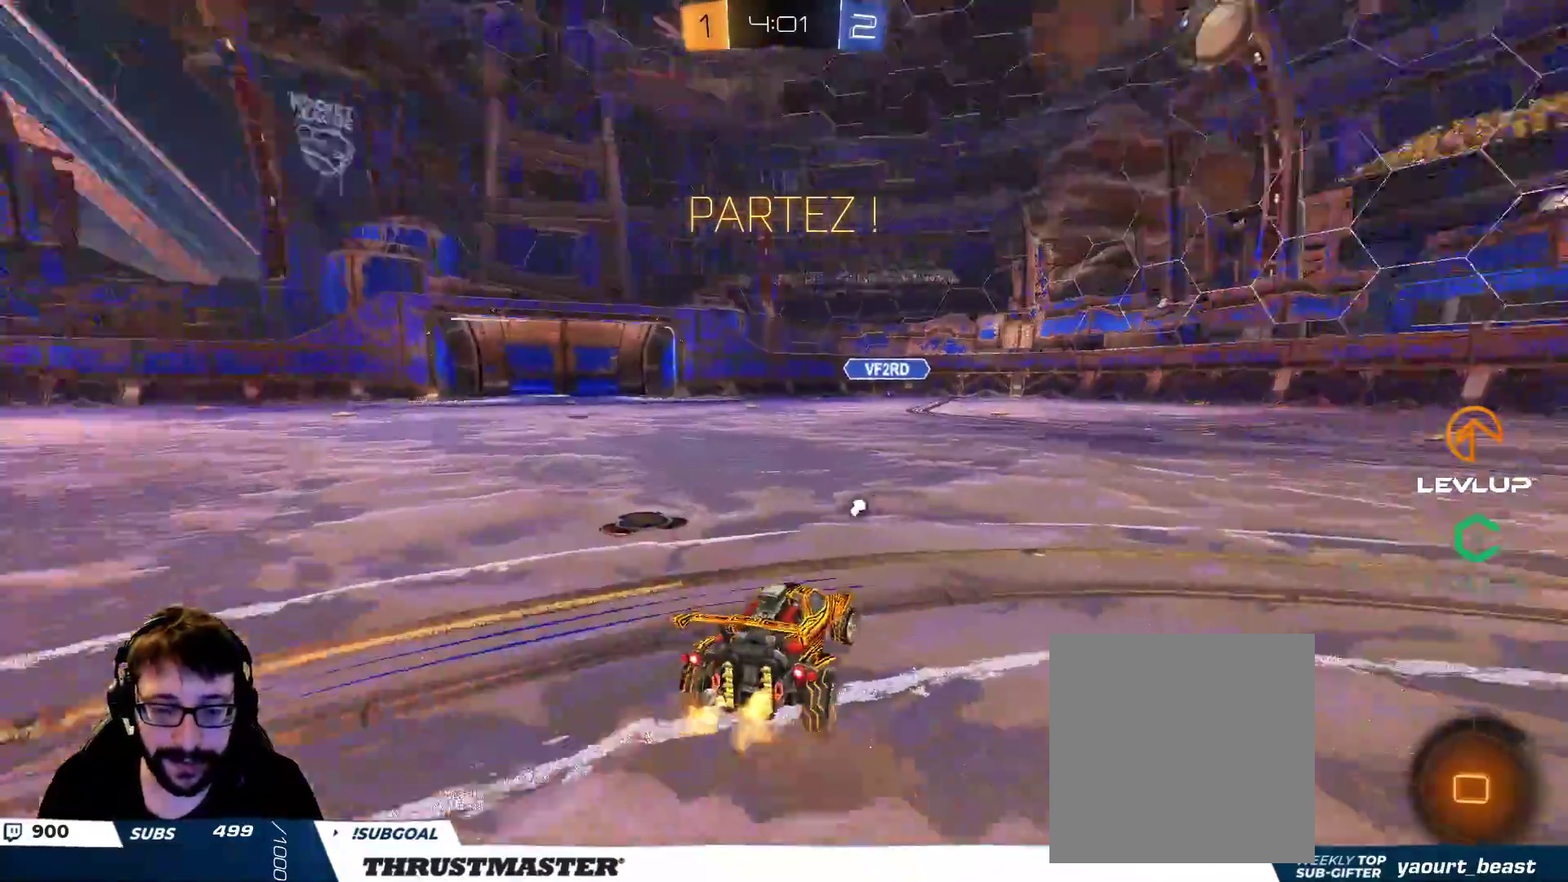
{"buttons": ["A", "B", "L2", "R2"], "left_stick": "up-right", "right_stick": "center", "events": [[300, "left_stick", "up-left"], [317, "A", "down"], [383, "A", "up"], [400, "left_stick", "up-right"], [433, "A", "down"], [433, "L2", "down"]]}
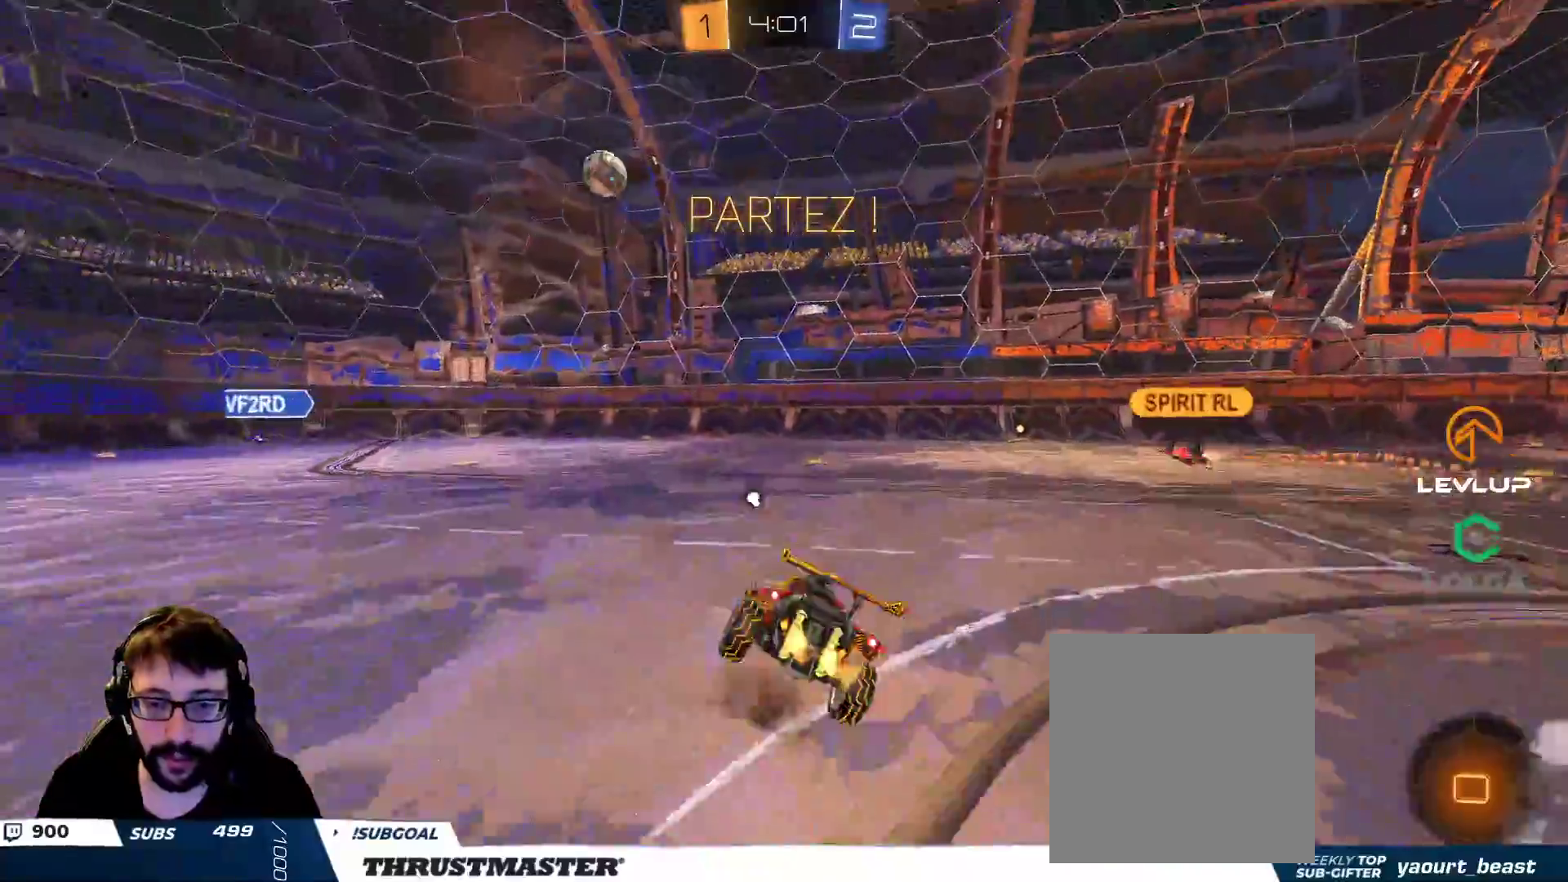
{"buttons": ["R2"], "left_stick": "up-right", "right_stick": "center", "events": [[33, "A", "up"], [33, "B", "up"], [183, "L2", "up"]]}
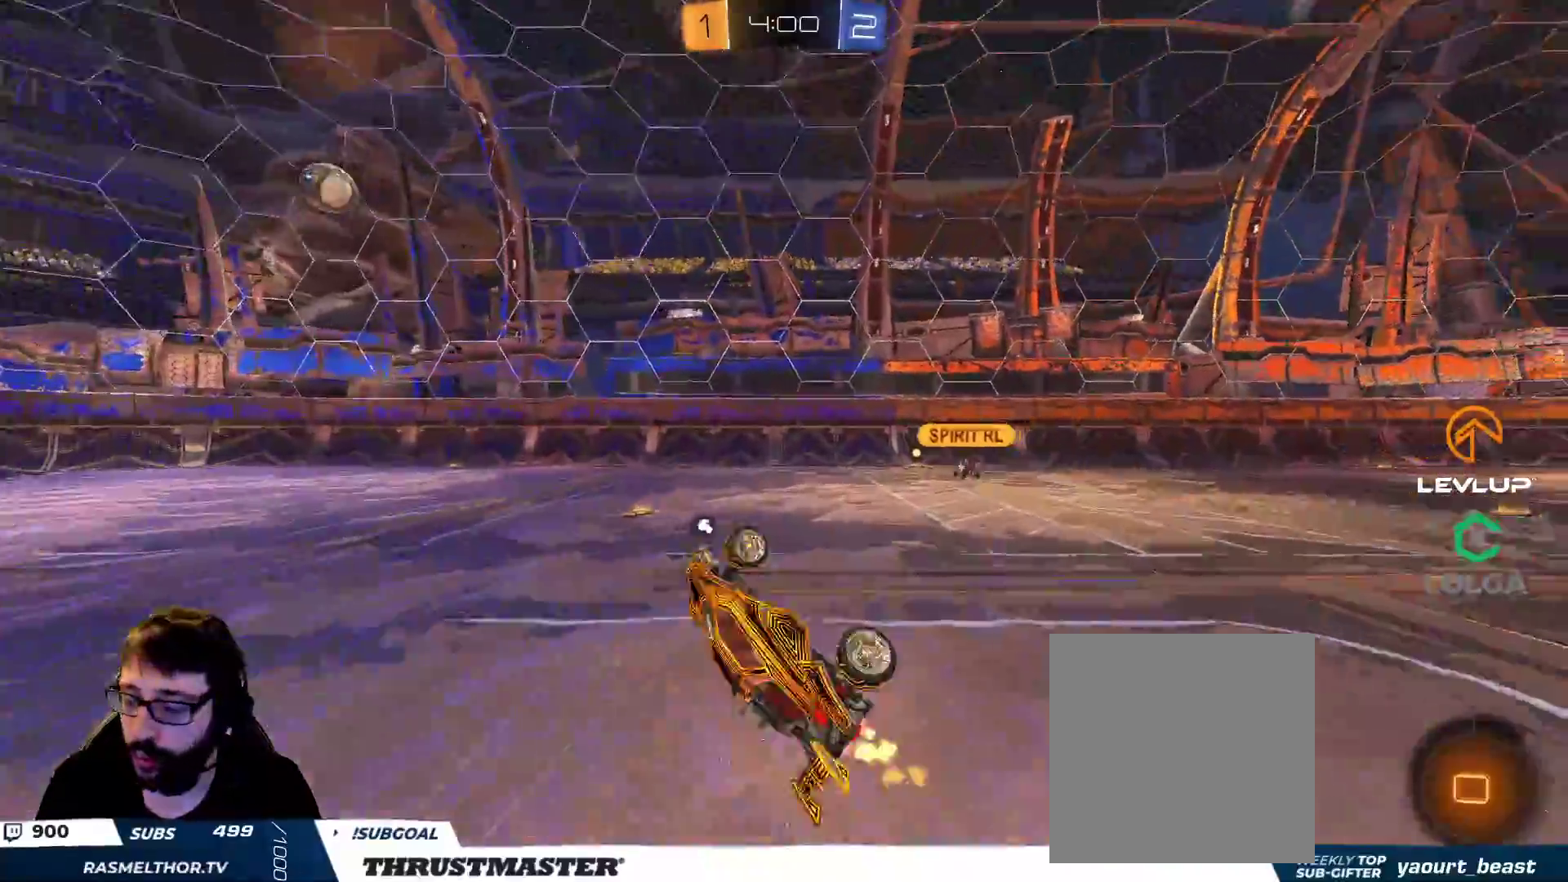
{"buttons": ["R2"], "left_stick": "right", "right_stick": "center", "events": [[100, "left_stick", "center"], [283, "left_stick", "right"]]}
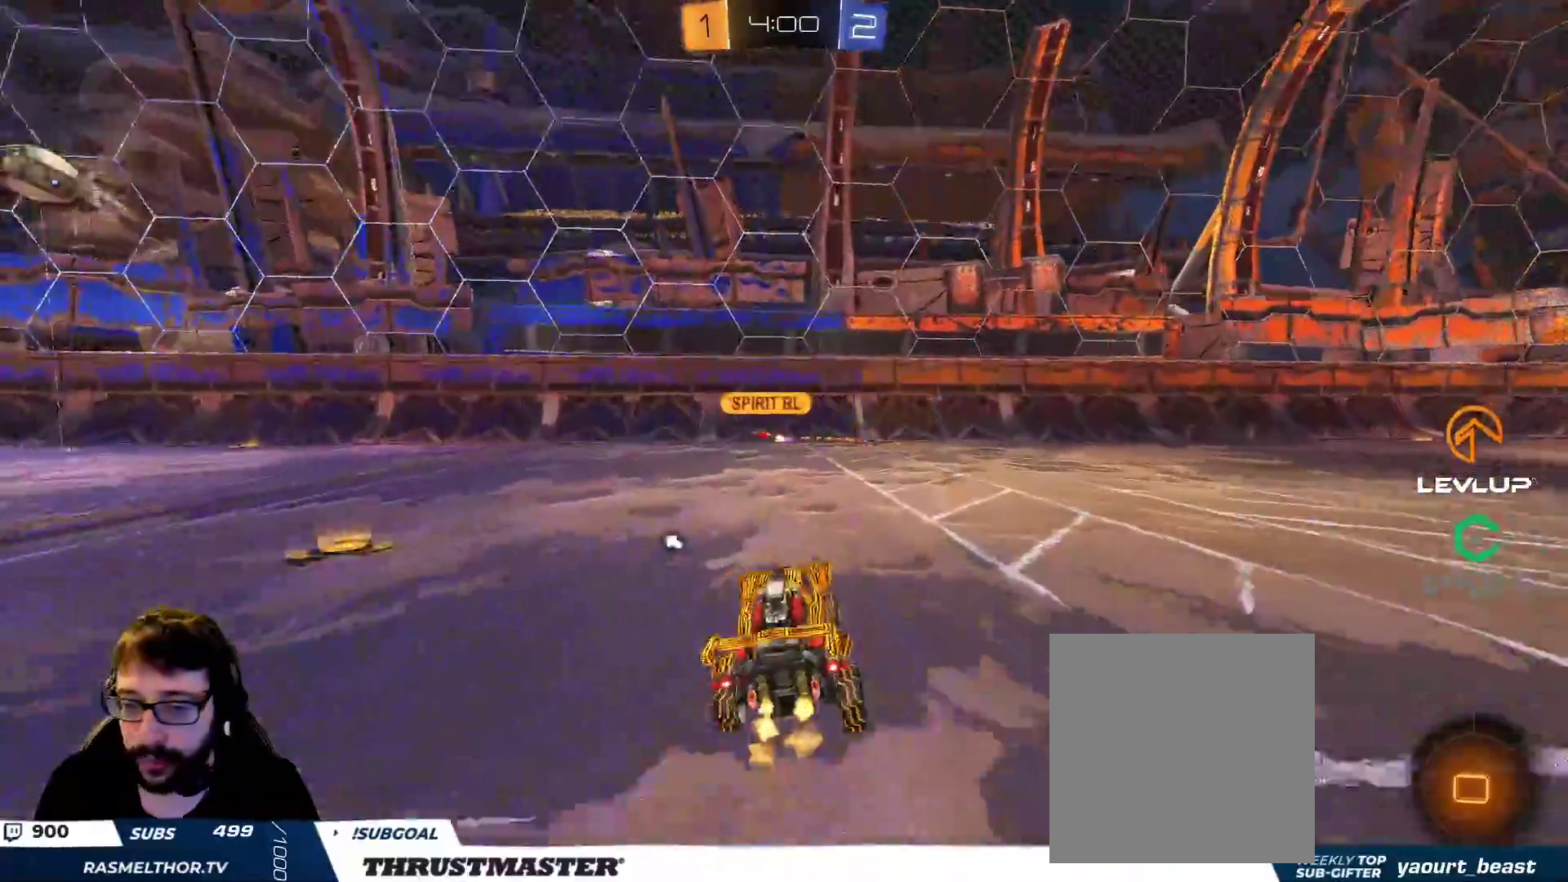
{"buttons": ["B", "R2"], "left_stick": "up-right", "right_stick": "center", "events": [[383, "left_stick", "left"], [400, "A", "down"], [417, "B", "down"], [483, "A", "up"], [500, "left_stick", "up-right"]]}
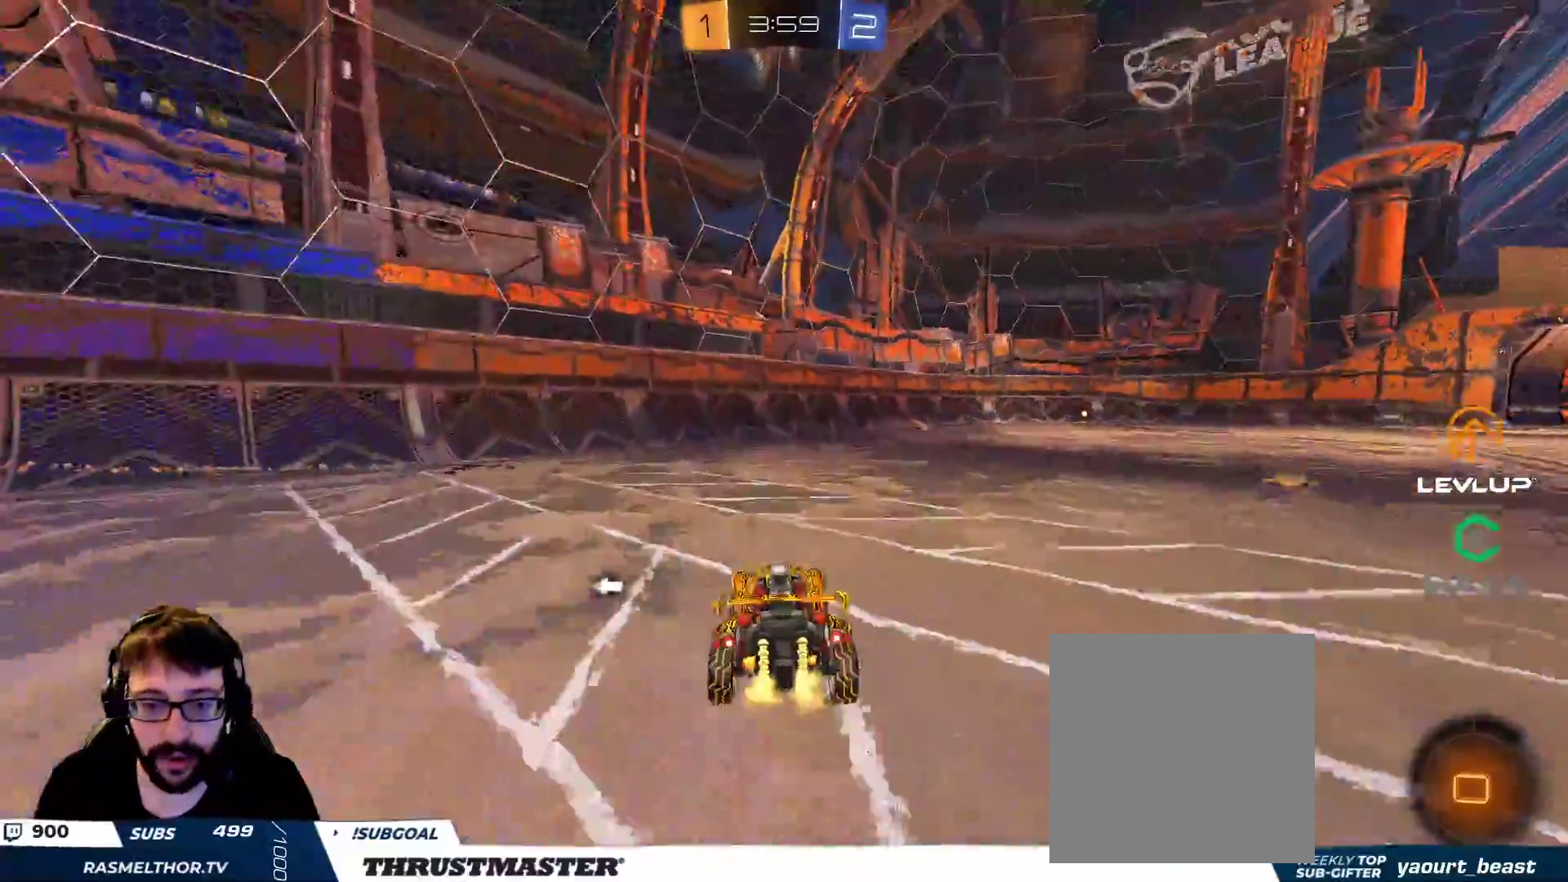
{"buttons": ["R2"], "left_stick": "up-right", "right_stick": "center", "events": [[17, "L2", "down"], [33, "A", "down"], [117, "A", "up"], [117, "B", "up"], [283, "L2", "up"], [350, "Y", "down"], [417, "Y", "up"]]}
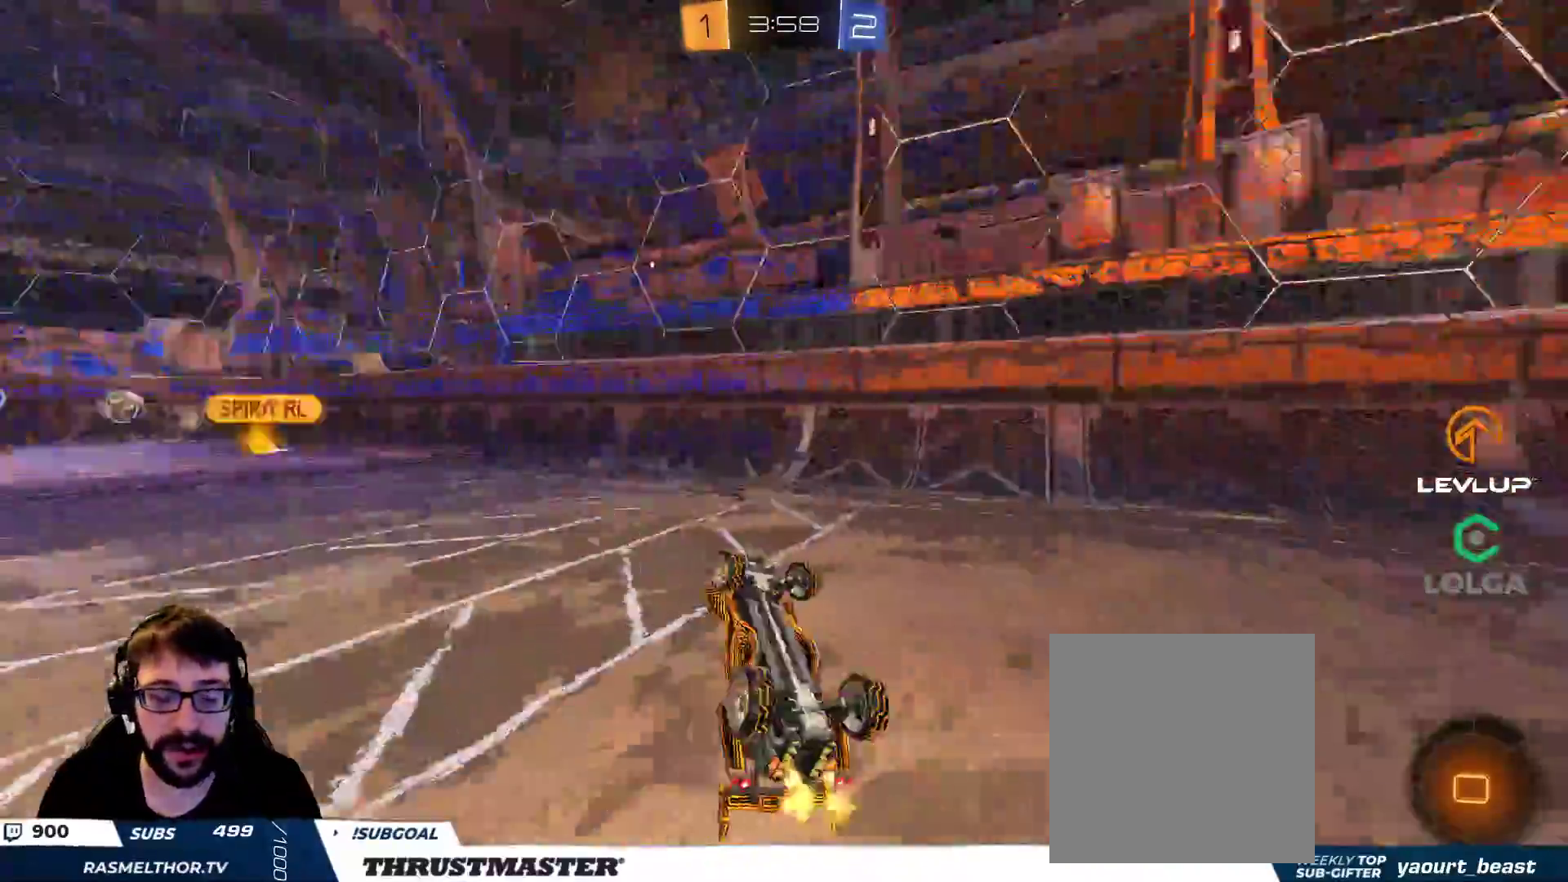
{"buttons": ["R2"], "left_stick": "center", "right_stick": "center", "events": [[150, "left_stick", "center"]]}
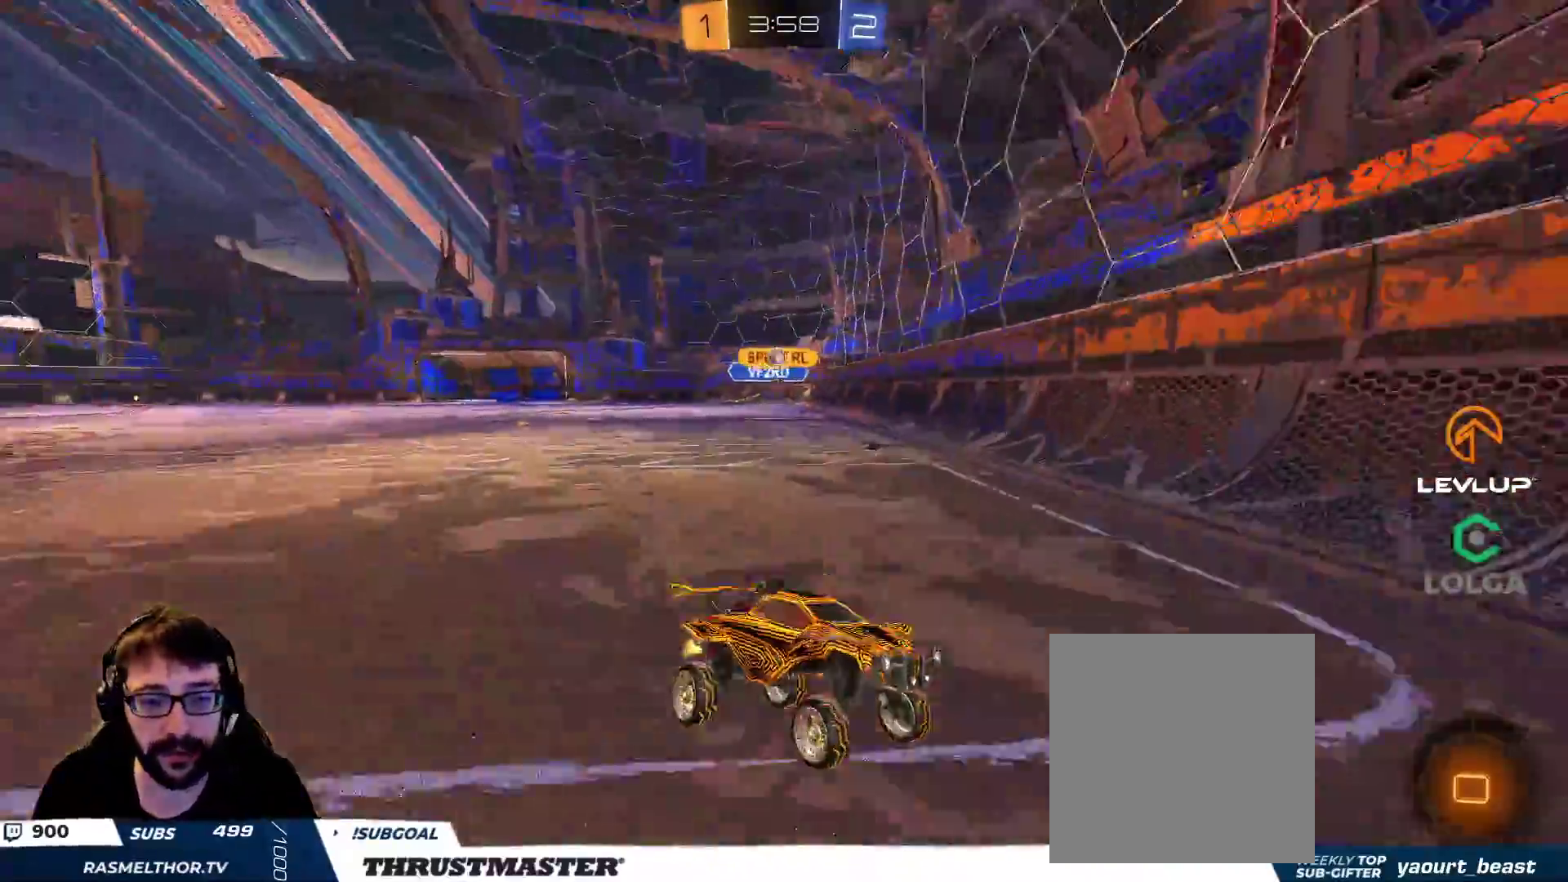
{"buttons": ["B", "R2"], "left_stick": "right", "right_stick": "center", "events": [[50, "left_stick", "up-right"], [100, "B", "down"], [117, "Y", "down"], [250, "Y", "up"], [283, "left_stick", "down"], [400, "left_stick", "right"]]}
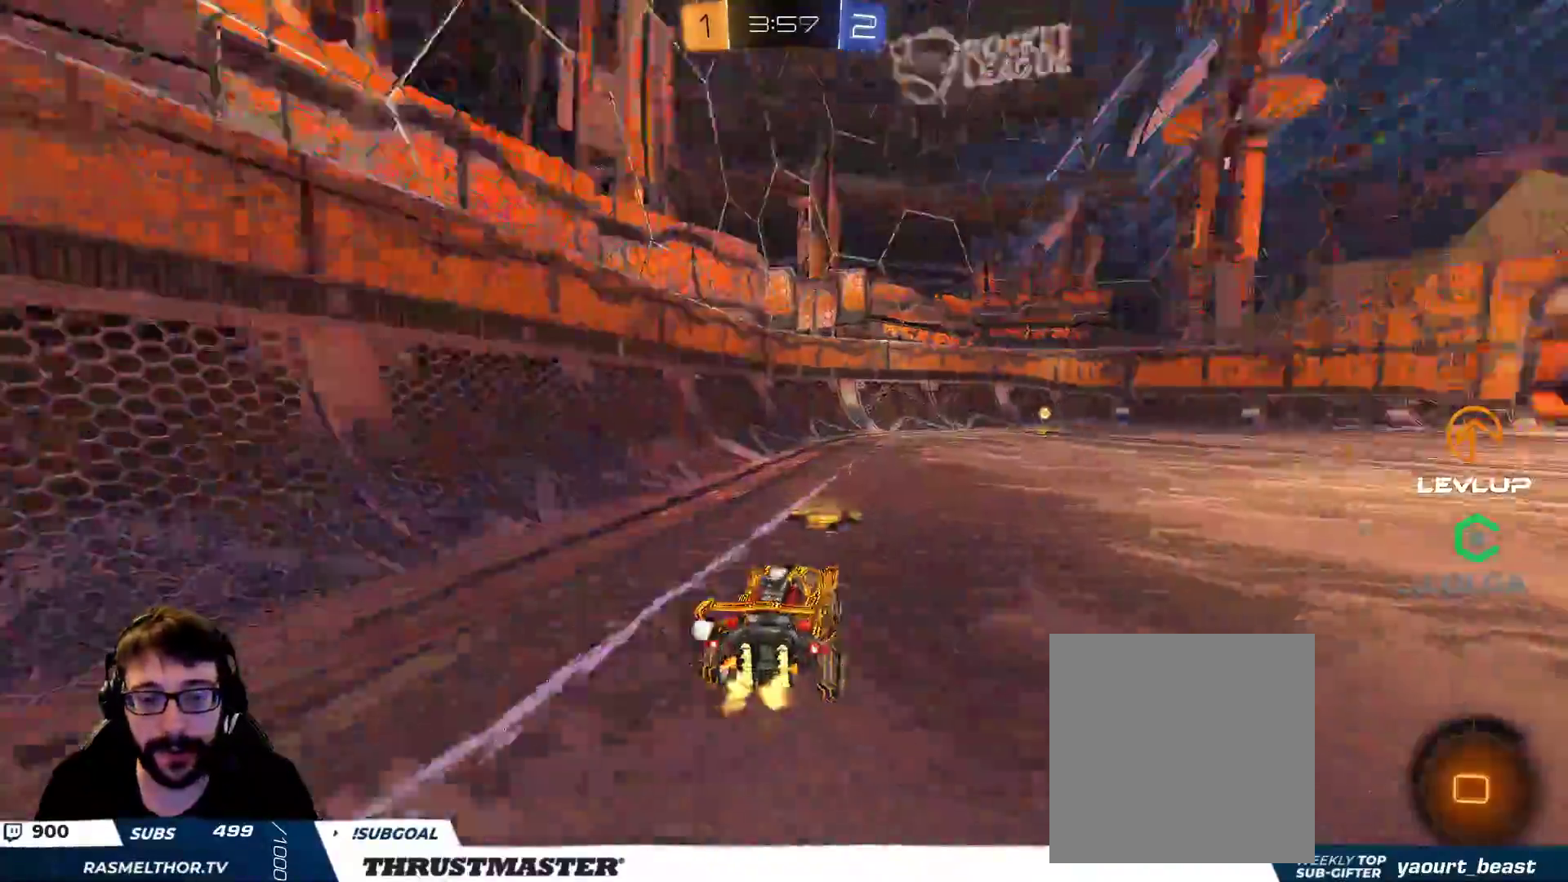
{"buttons": ["R2"], "left_stick": "left", "right_stick": "center", "events": [[217, "left_stick", "center"], [300, "Y", "down"], [450, "B", "up"], [450, "Y", "up"], [467, "left_stick", "left"]]}
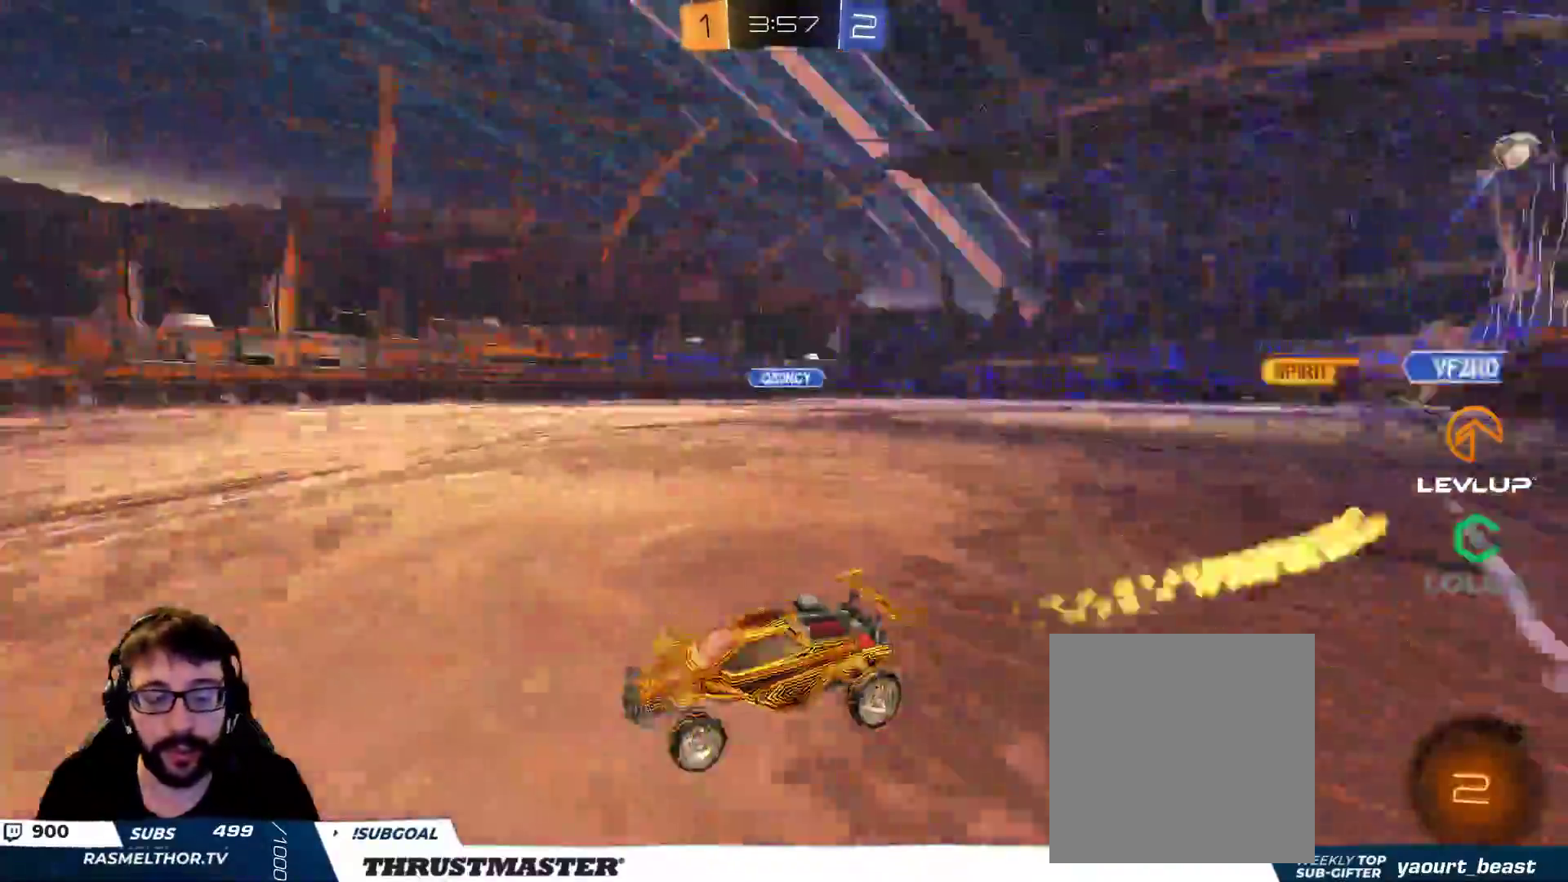
{"buttons": ["L2", "R2"], "left_stick": "right", "right_stick": "center", "events": [[67, "left_stick", "center"], [250, "left_stick", "right"], [433, "L2", "down"]]}
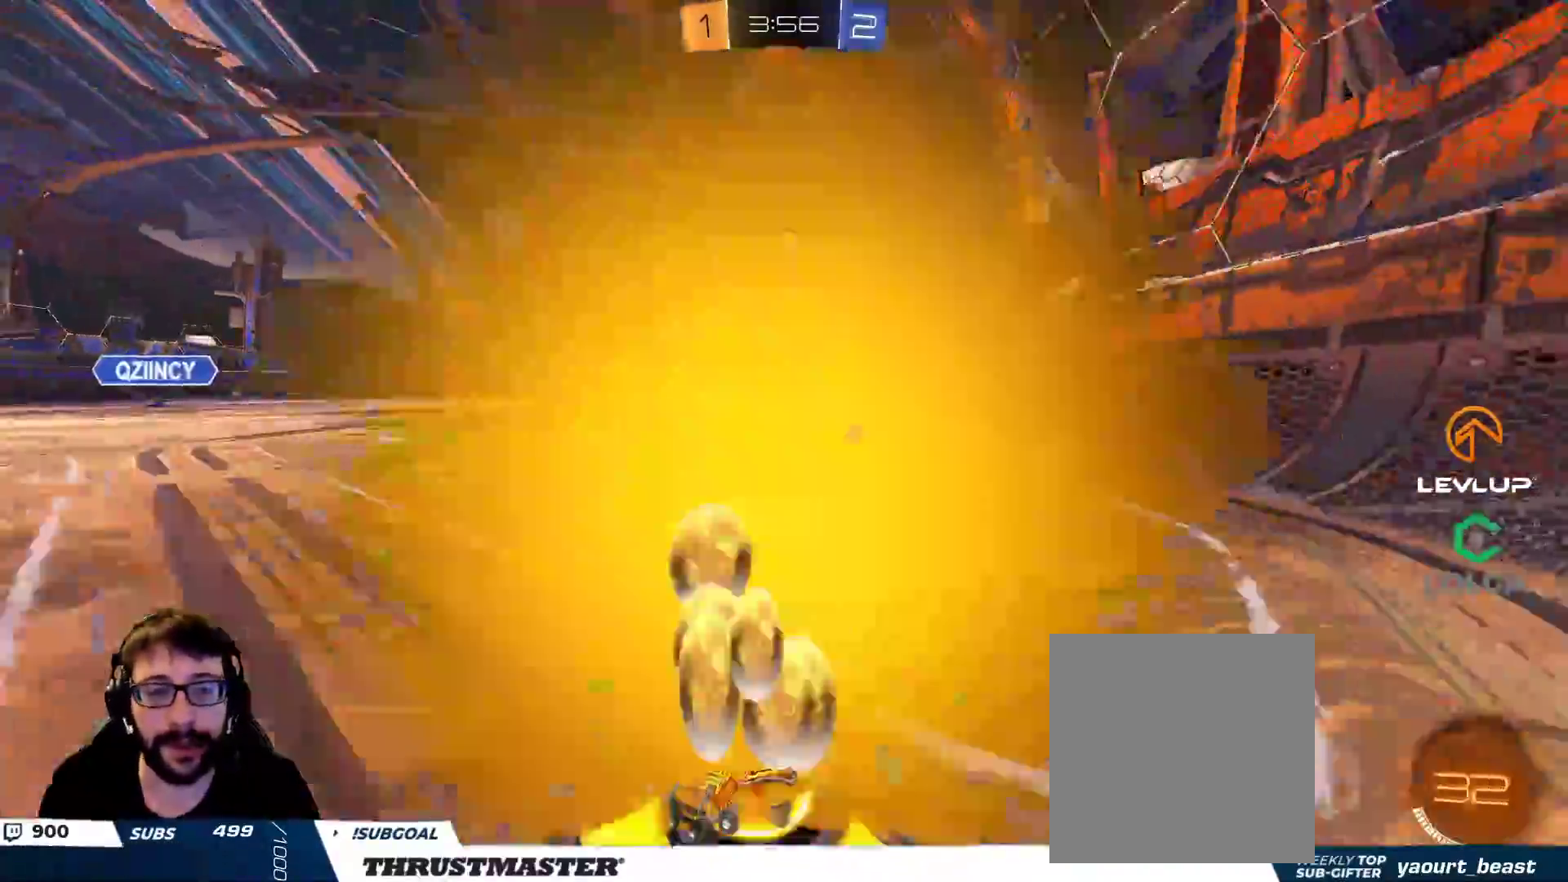
{"buttons": [], "left_stick": "left", "right_stick": "center", "events": [[50, "L2", "up"], [167, "left_stick", "up-right"], [300, "R2", "up"], [300, "left_stick", "down-left"], [500, "left_stick", "left"]]}
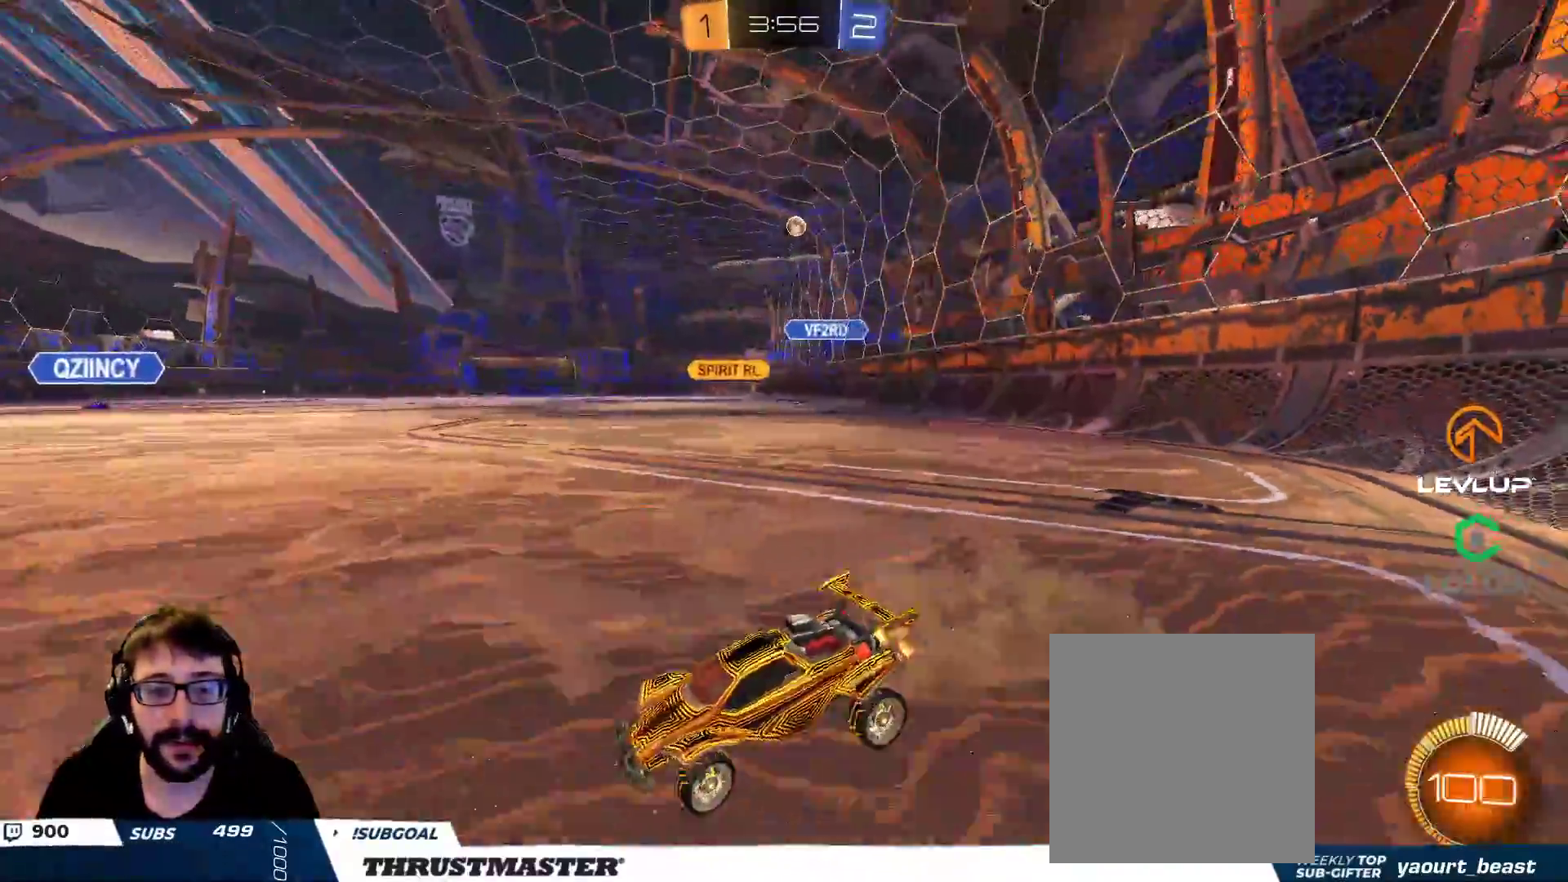
{"buttons": [], "left_stick": "right", "right_stick": "center", "events": [[133, "left_stick", "up-left"], [167, "R2", "down"], [267, "left_stick", "up-right"], [317, "R2", "up"], [333, "L2", "down"], [350, "left_stick", "down-right"], [400, "L2", "up"], [500, "left_stick", "right"]]}
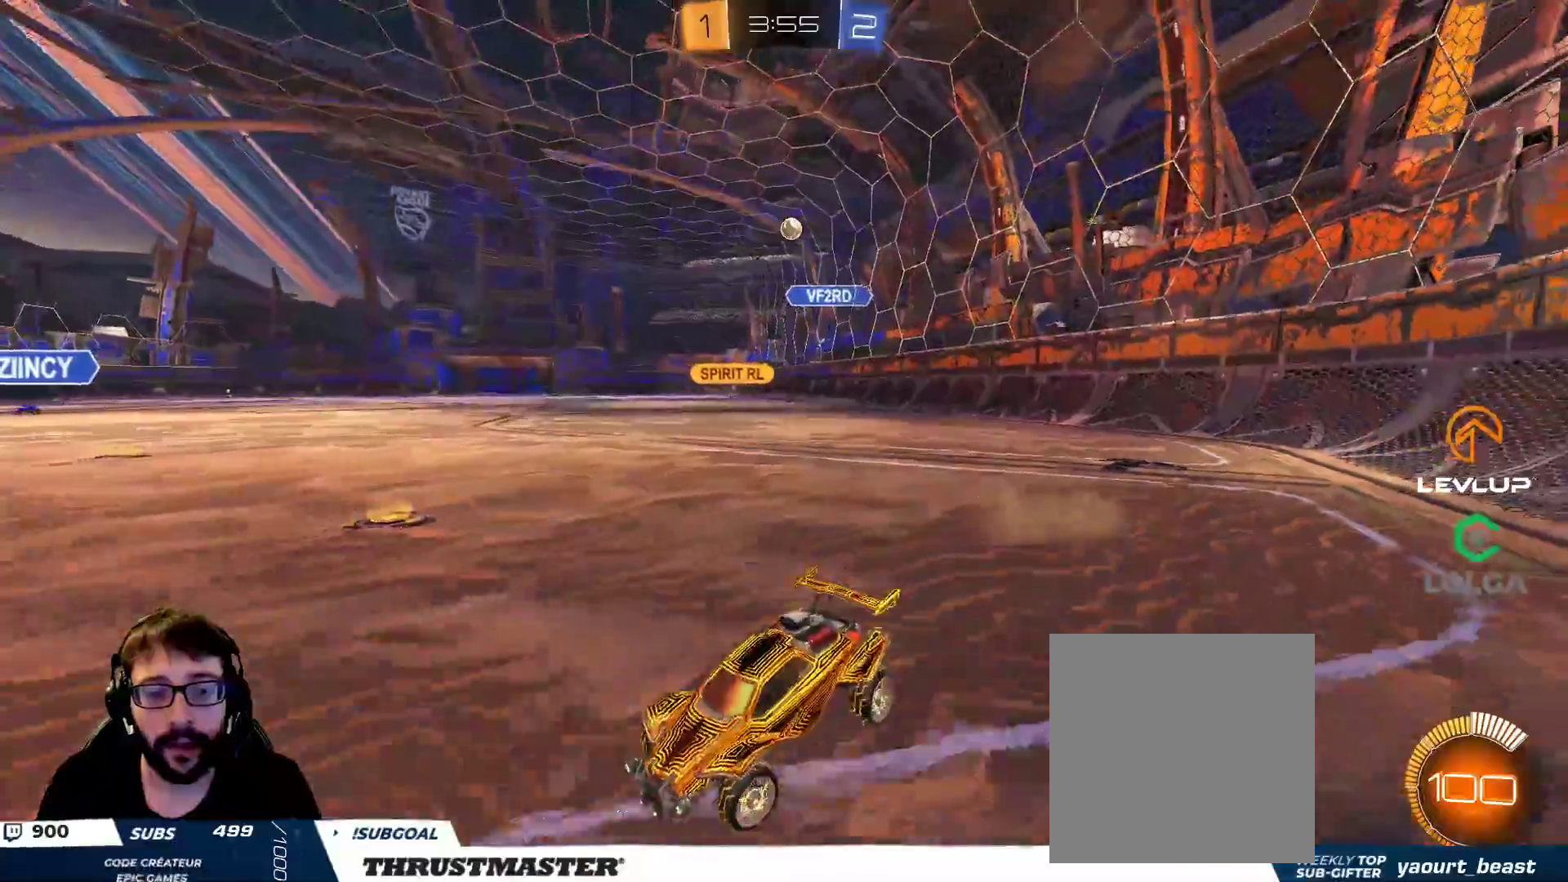
{"buttons": [], "left_stick": "center", "right_stick": "center", "events": [[17, "left_stick", "up-right"], [250, "left_stick", "center"]]}
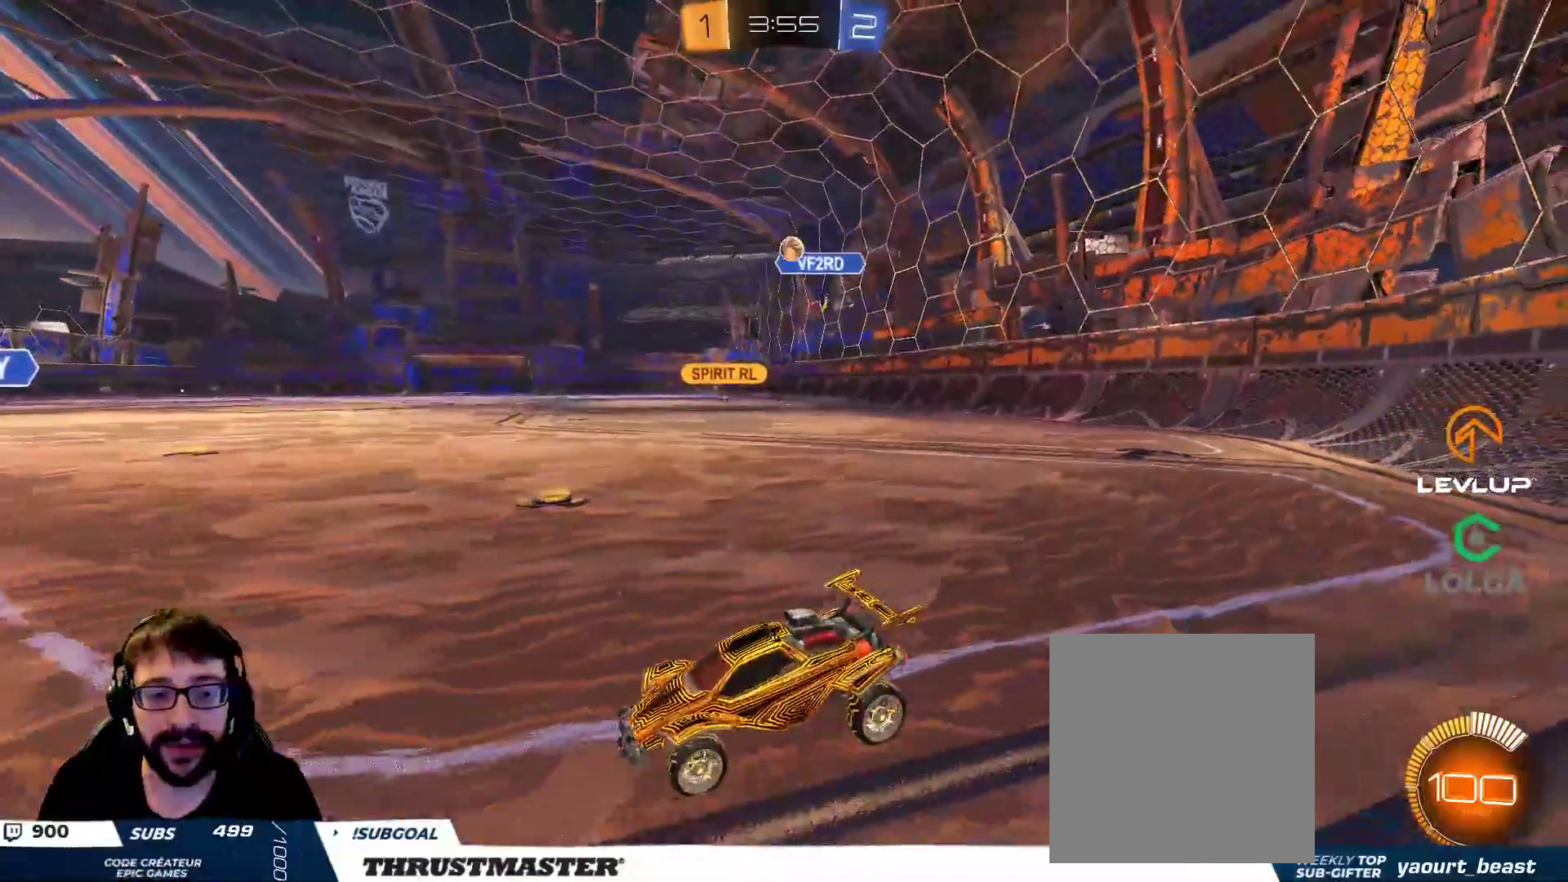
{"buttons": ["R2"], "left_stick": "center", "right_stick": "center", "events": [[183, "left_stick", "up-right"], [233, "R2", "down"], [333, "left_stick", "center"], [450, "left_stick", "up-right"], [500, "left_stick", "center"]]}
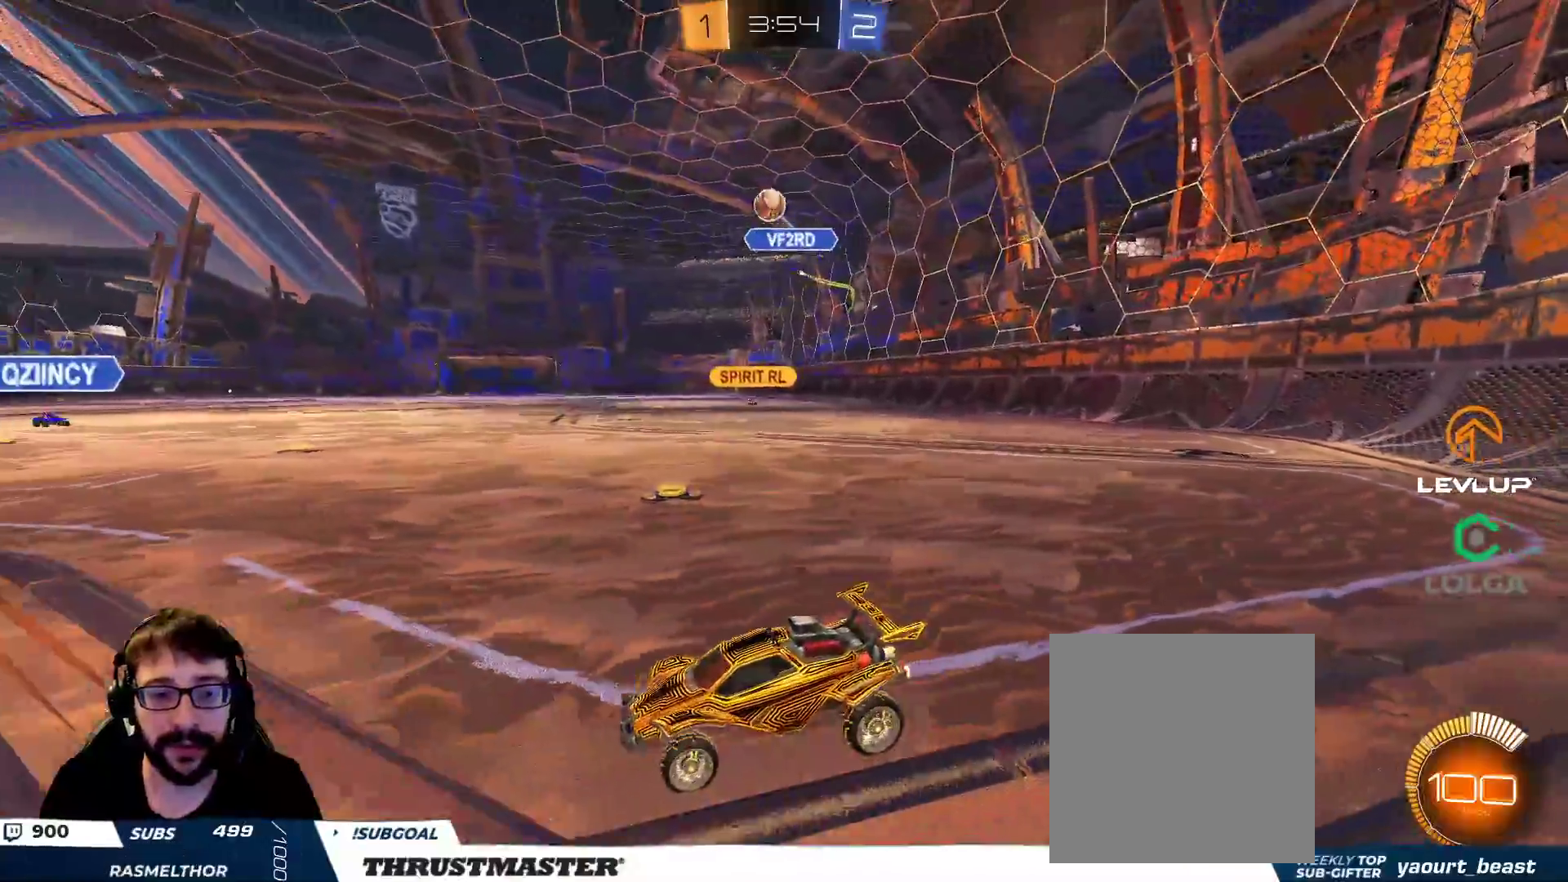
{"buttons": ["A", "B", "R2"], "left_stick": "down", "right_stick": "center", "events": [[100, "B", "down"], [117, "A", "down"], [133, "left_stick", "down"], [250, "A", "up"], [283, "A", "down"]]}
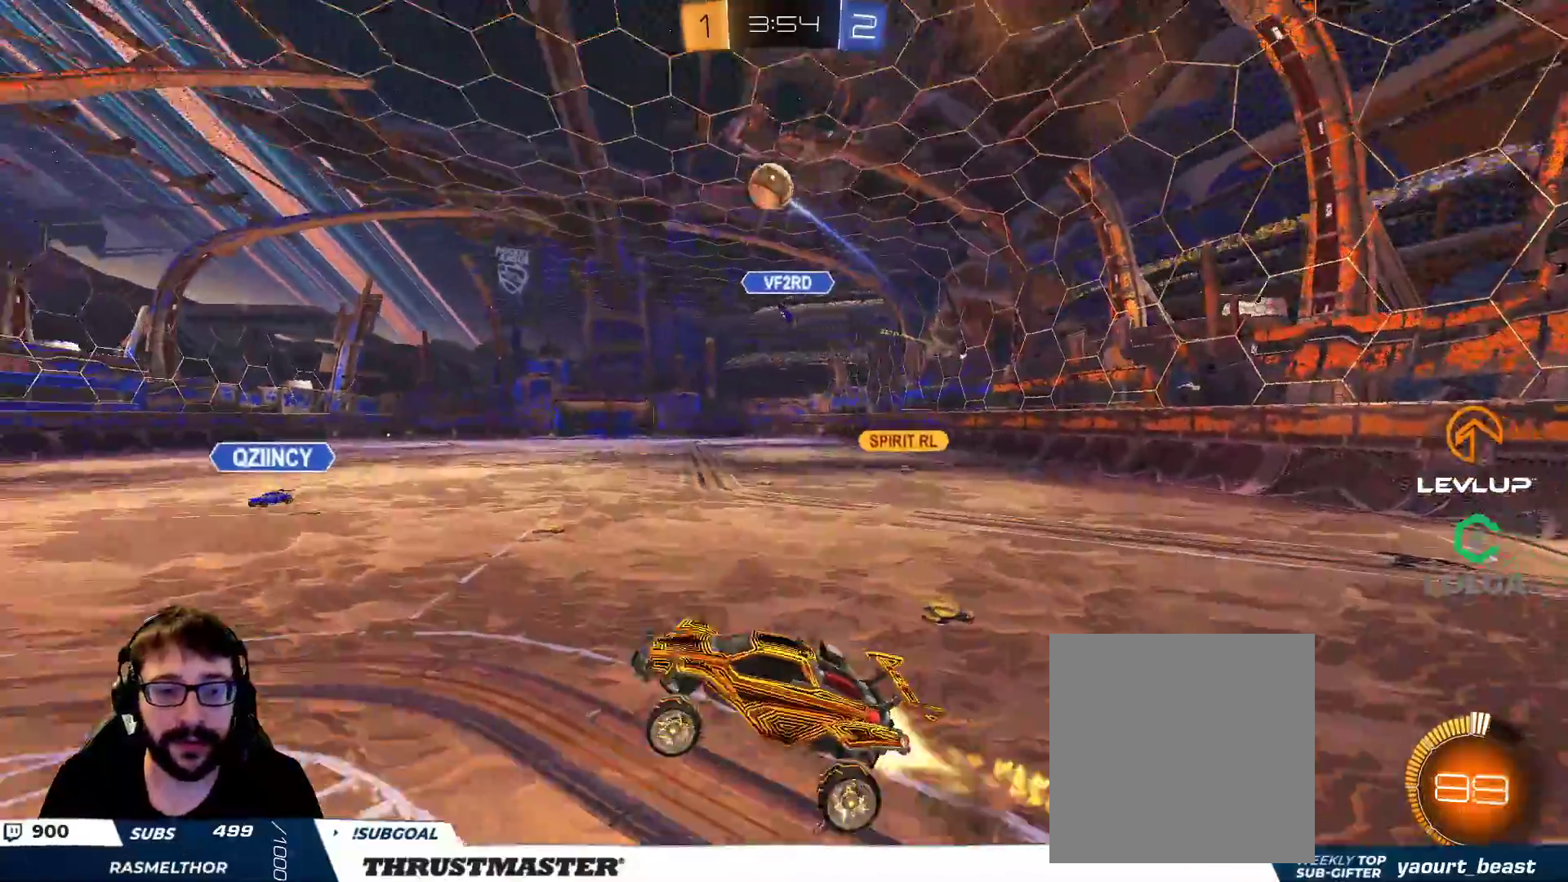
{"buttons": ["B", "R2"], "left_stick": "center", "right_stick": "center", "events": [[17, "L2", "down"], [50, "left_stick", "up-left"], [83, "A", "up"], [250, "L2", "up"], [267, "left_stick", "up-right"], [400, "left_stick", "center"]]}
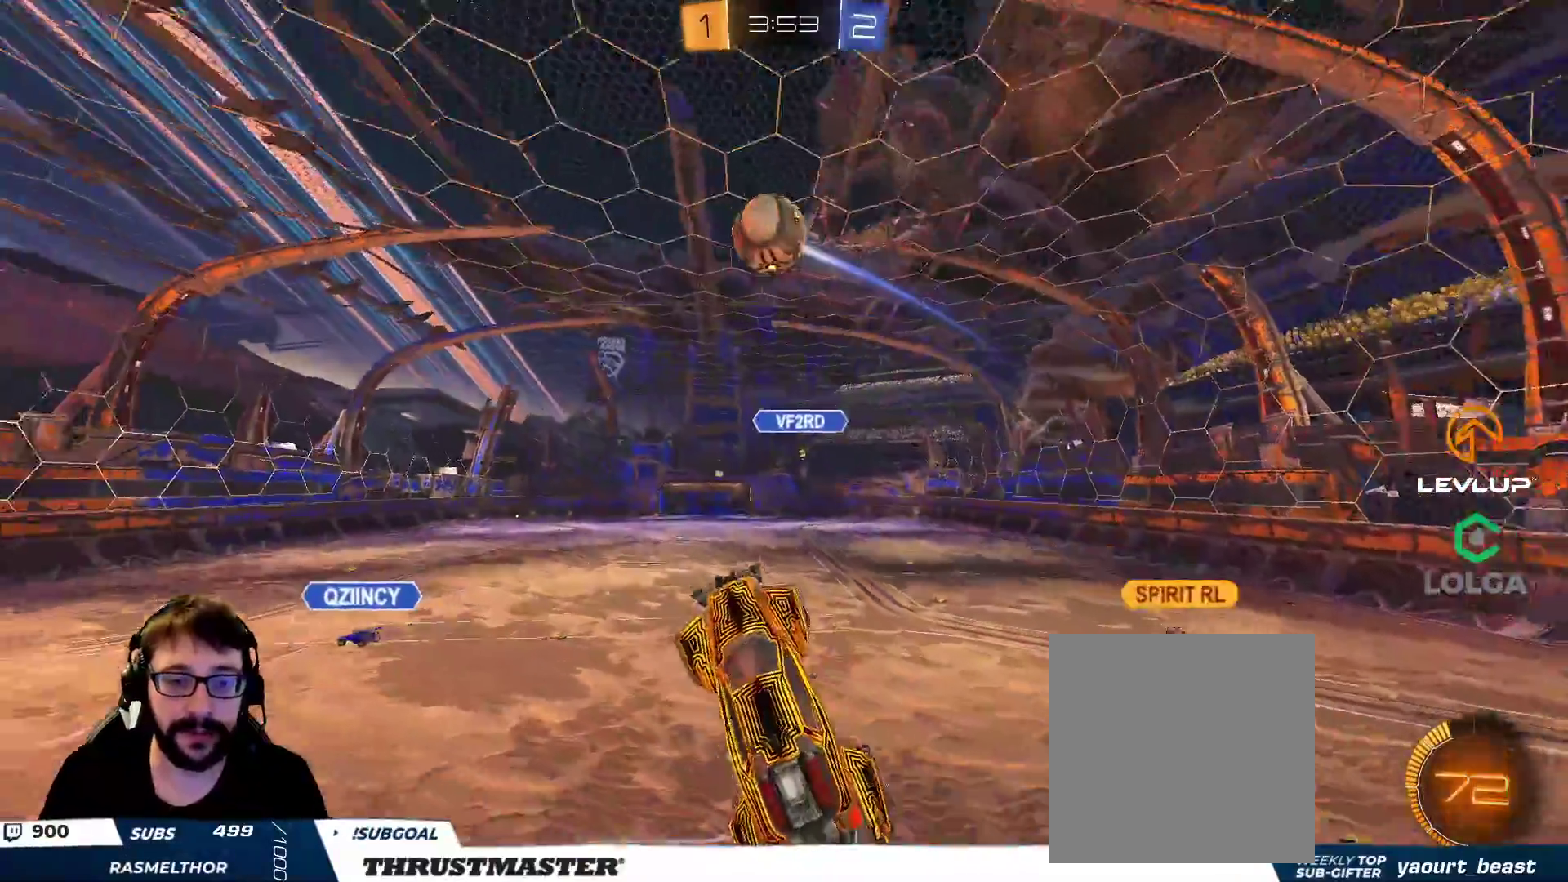
{"buttons": ["R2"], "left_stick": "left", "right_stick": "center", "events": [[100, "left_stick", "up-left"], [283, "L3", "down"], [283, "left_stick", "down-left"], [433, "left_stick", "left"], [450, "L3", "up"], [467, "B", "up"]]}
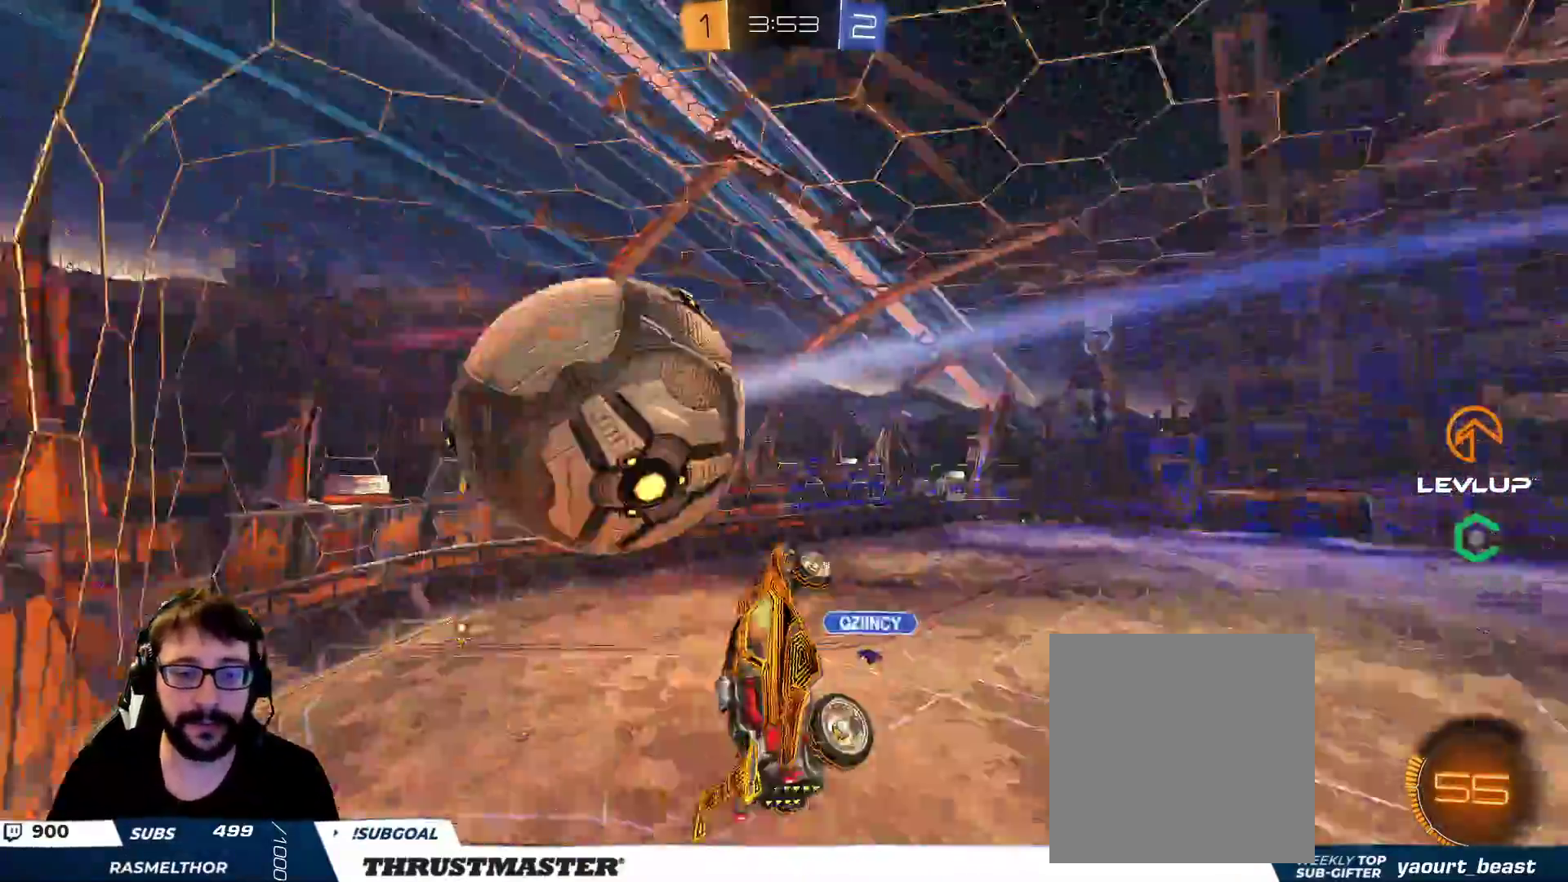
{"buttons": ["L2"], "left_stick": "right", "right_stick": "center", "events": [[33, "L2", "down"], [83, "left_stick", "up"], [133, "left_stick", "up-right"], [300, "R2", "up"], [417, "left_stick", "right"]]}